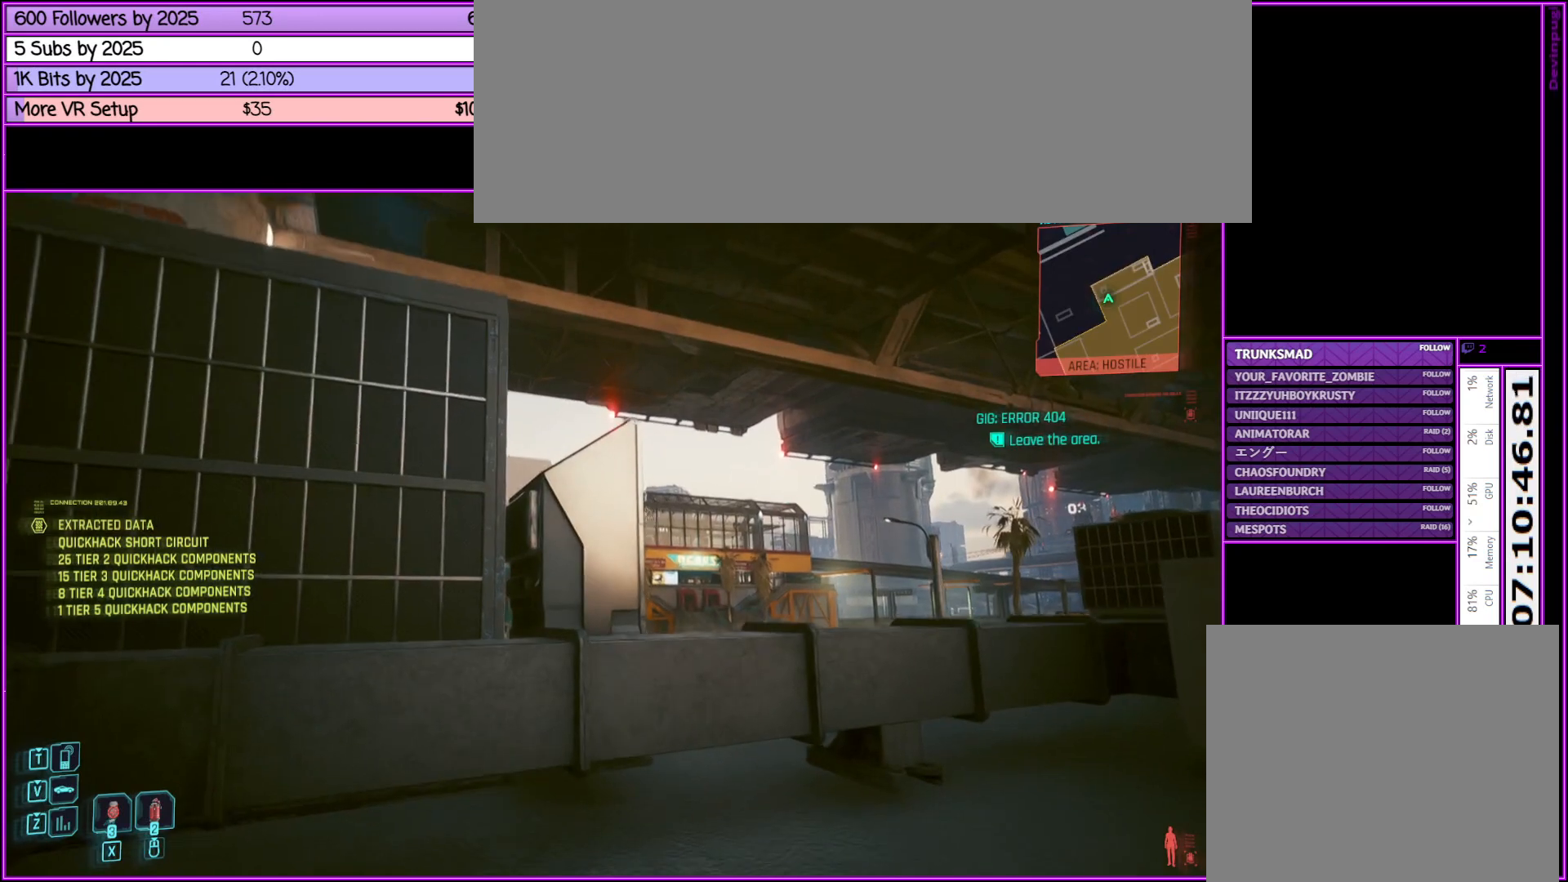
Gameplay with keyboard and mouse; each line is a JSON object with the keys and mouse buttons held at the frame after it. "events" lists presses ("down") and releases ("up") of ".", "/", "0", "1", "2", "3", "4", "5", "6", "7", "8", "9", "a", "alt_l", "alt_r", "b", "backslash", "backspace", "c", "caps_lock", "comma", "ctrl_l", "ctrl_r", "d", "down", "e", "equals", "escape", "f", "f1", "f10", "f11", "f12", "f2", "f3", "f4", "f5", "f6", "f7", "f8", "f9", "g", "h", "i", "j", "k", "l", "lbracket", "left", "m", "minus", "n", "o", "p", "q", "quote", "r", "rbracket", "return", "right", "s", "semicolon", "shift_l", "shift_r", "space", "super", "t", "tab", "tilde", "u", "up", "v", "w", "x", "y", "z", "mouse_left", "mouse_middle", "mouse_right", "mouse_wheel_up" and "mouse_wheel_down" between this image and that frame as [ms after this image, input, new state], when the widget could be followed in between. "mouse_left", "mouse_middle", "mouse_right", "mouse_wheel_up", "mouse_wheel_down" = the "left", "middle", "right", "wheel_up", "wheel_down" buttons of the "mouse" list. No other keys are recorded. Not read: mouse_move.
{"keys": ["d", "w"], "mouse": [], "events": [[450, "d", "down"]]}
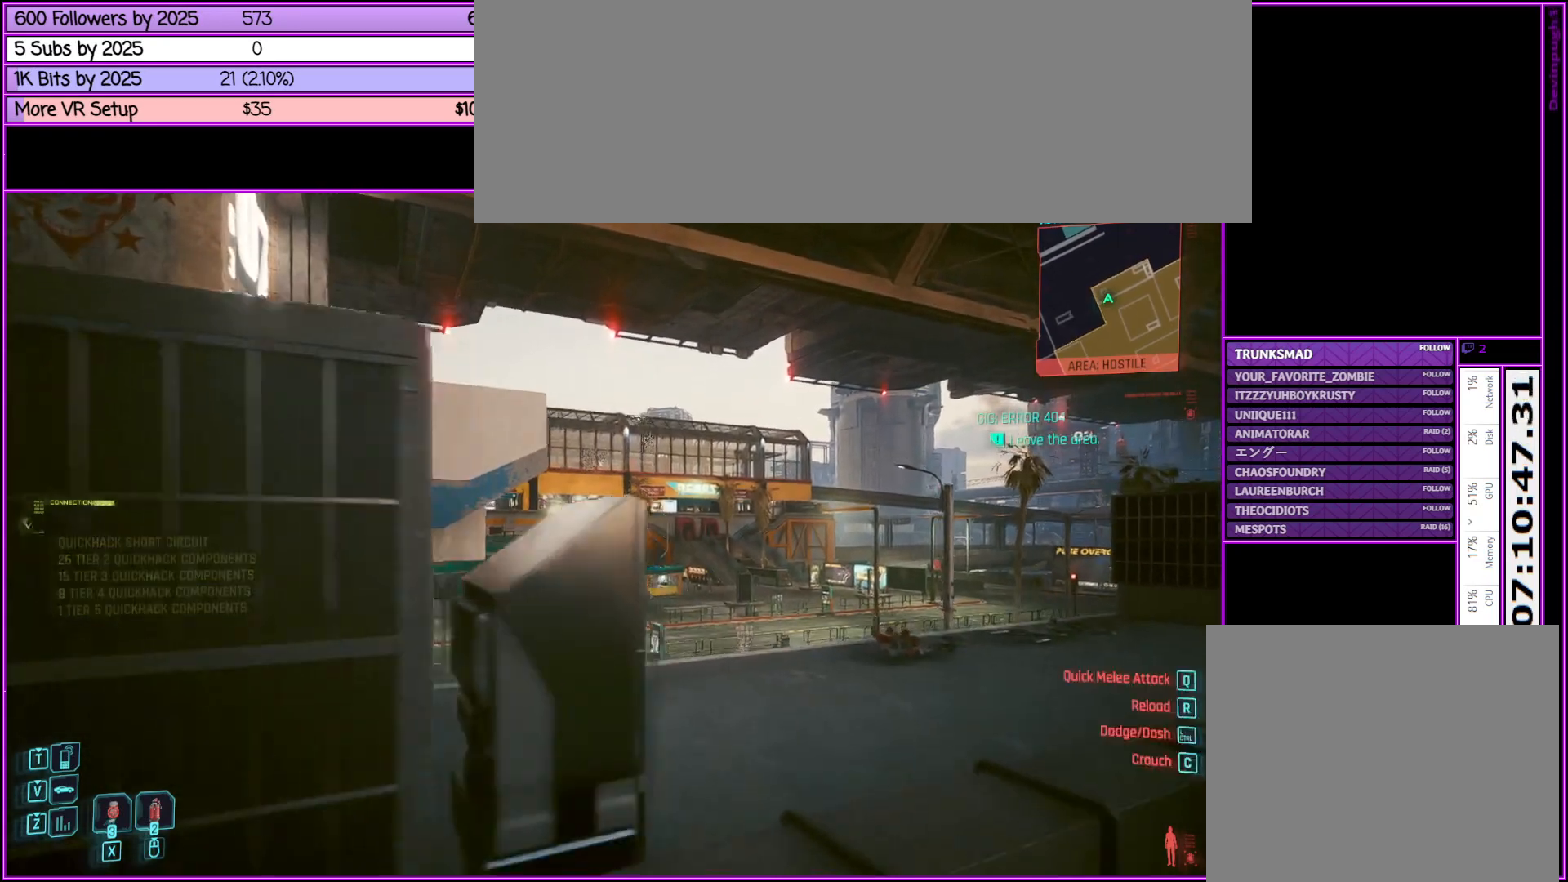
{"keys": ["space", "w"], "mouse": [], "events": [[367, "space", "down"], [467, "d", "up"]]}
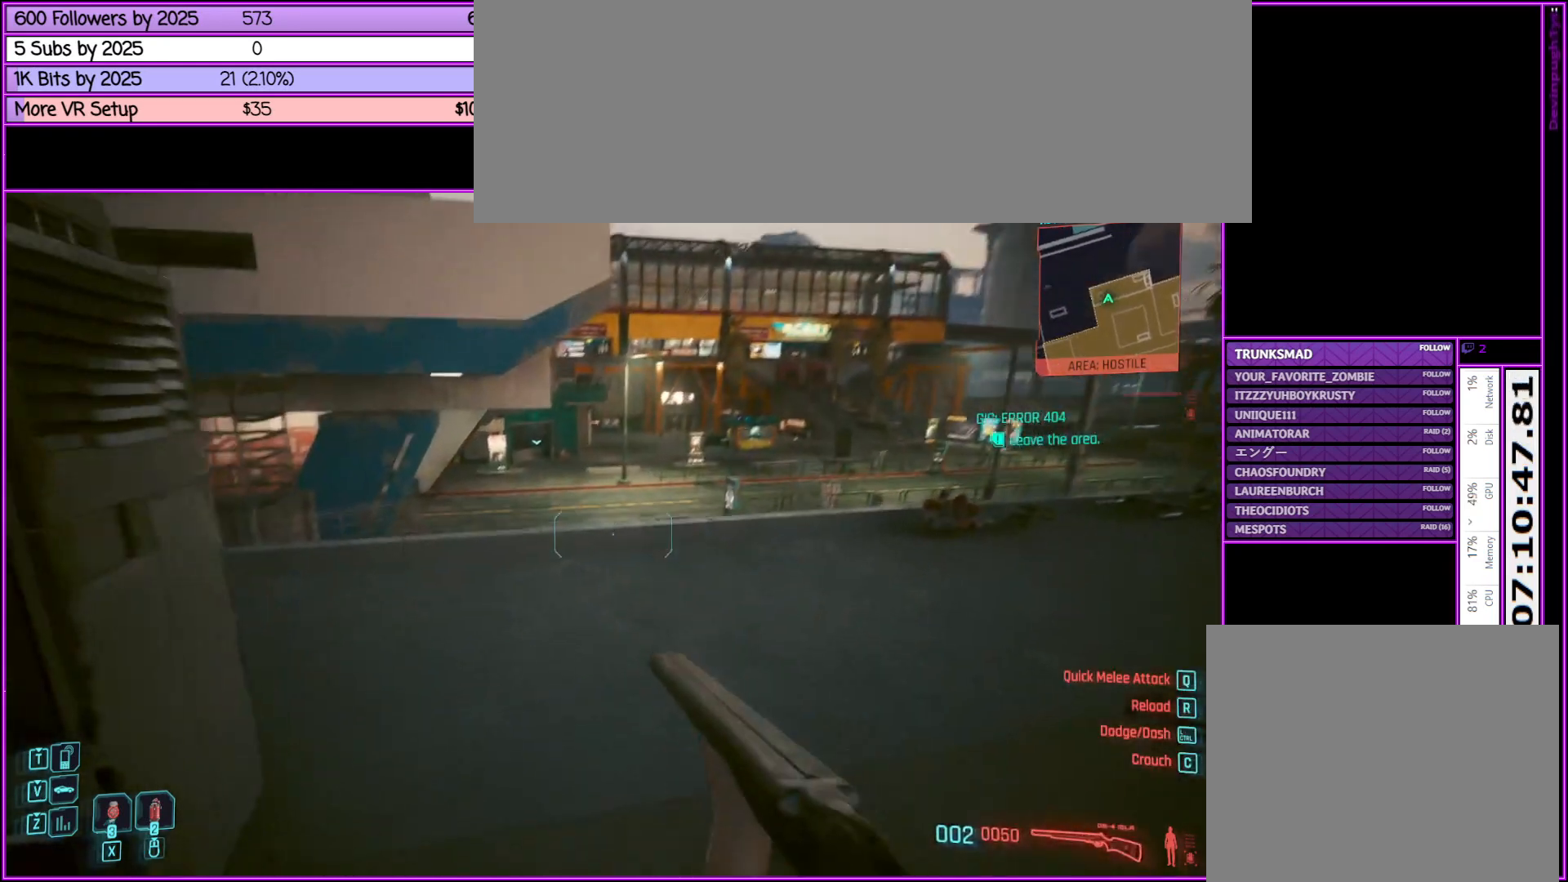
{"keys": ["w"], "mouse": [], "events": [[17, "space", "up"]]}
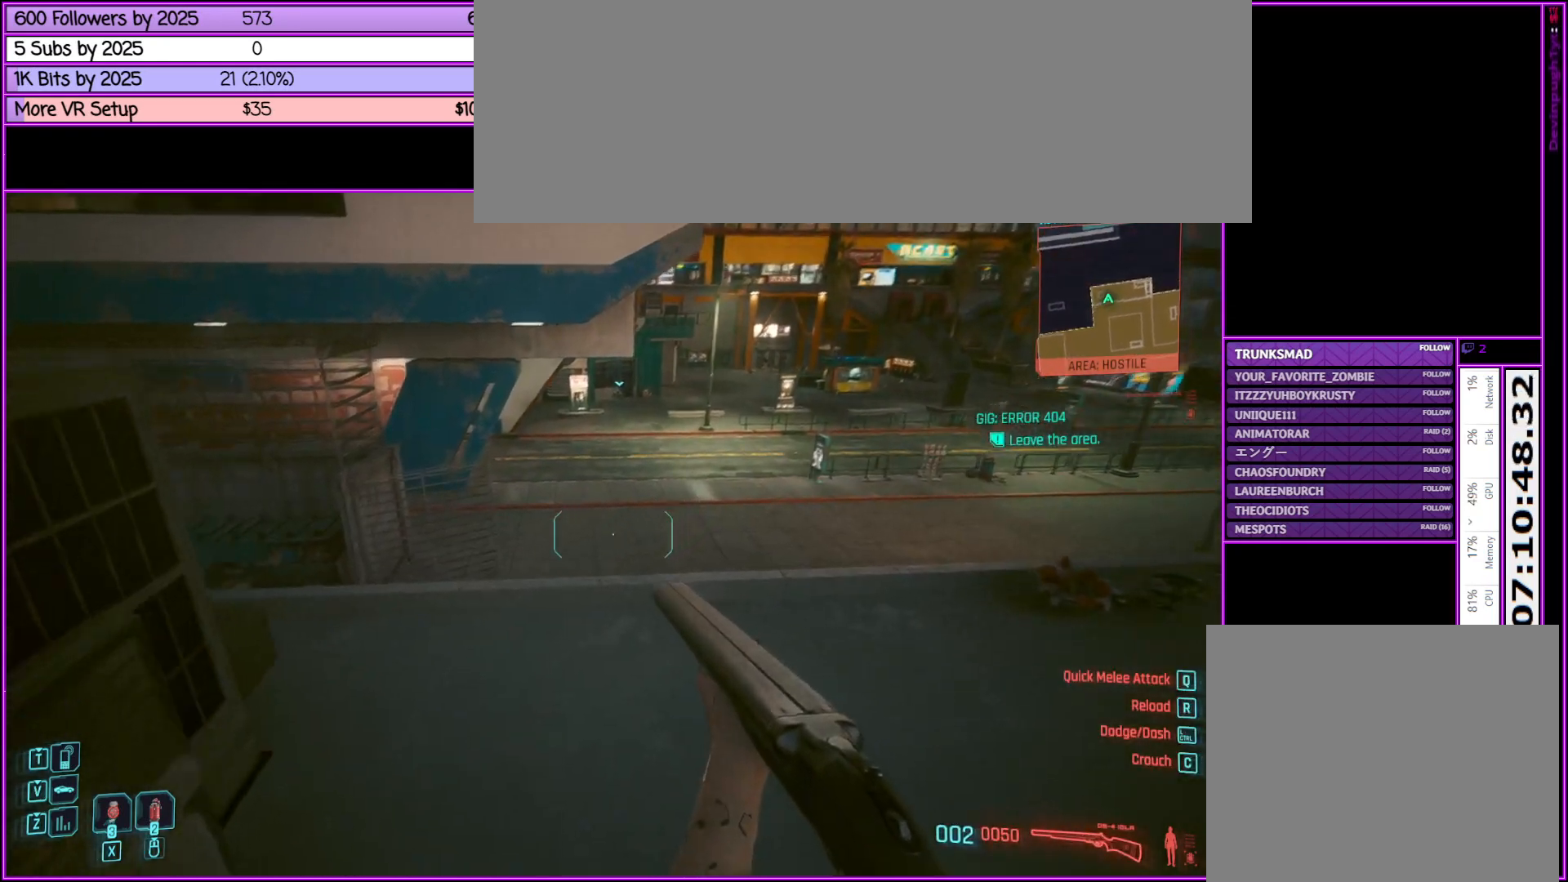
{"keys": ["w"], "mouse": [], "events": []}
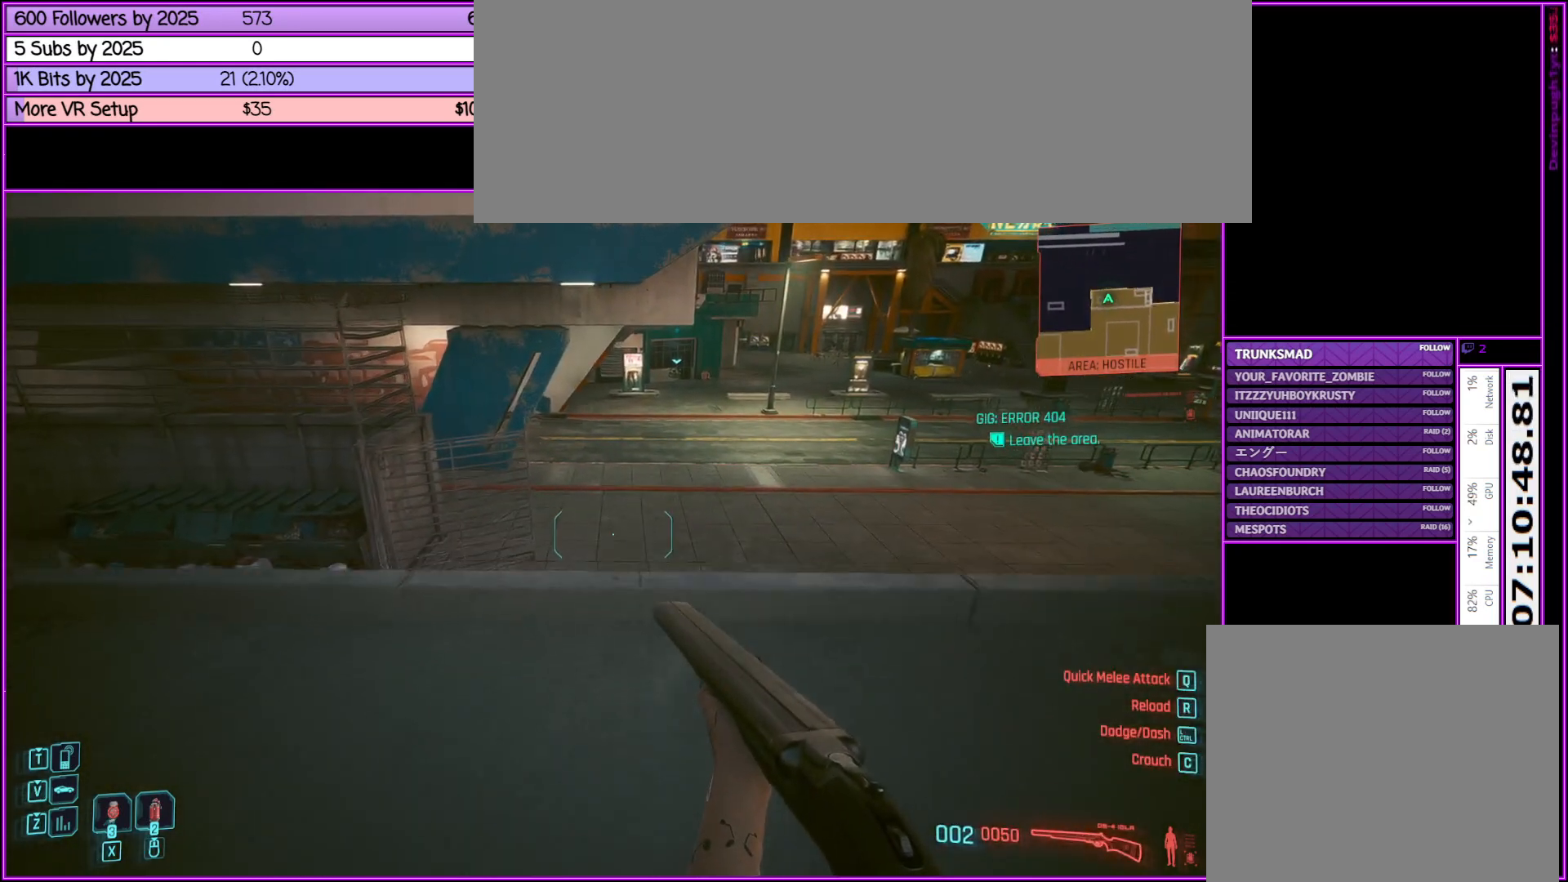
{"keys": ["shift_l", "w"], "mouse": [], "events": [[283, "shift_l", "down"]]}
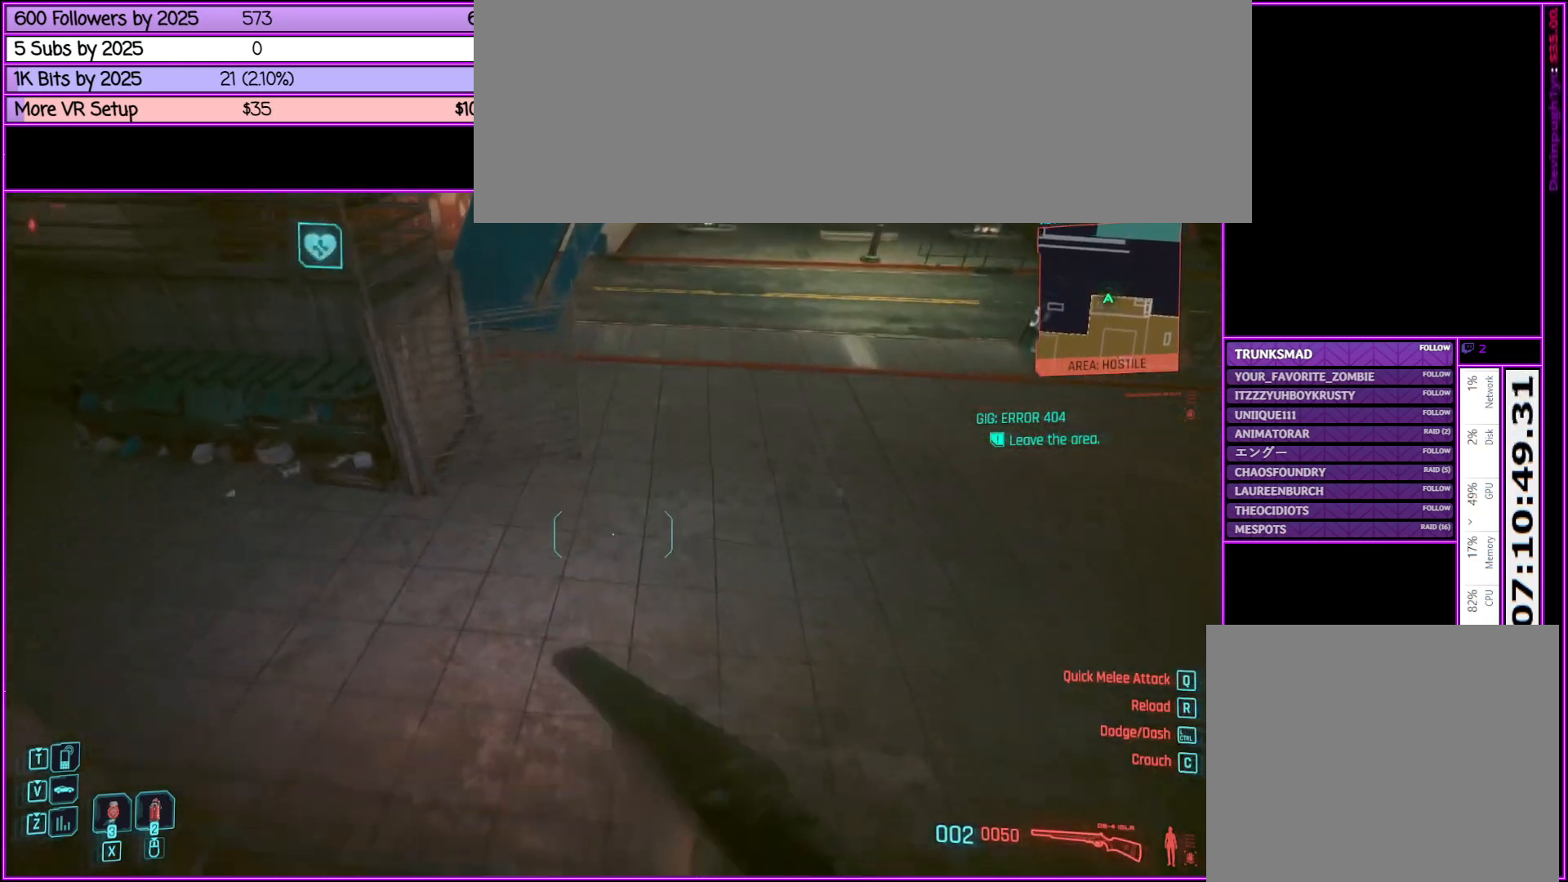
{"keys": ["shift_l", "w"], "mouse": [], "events": []}
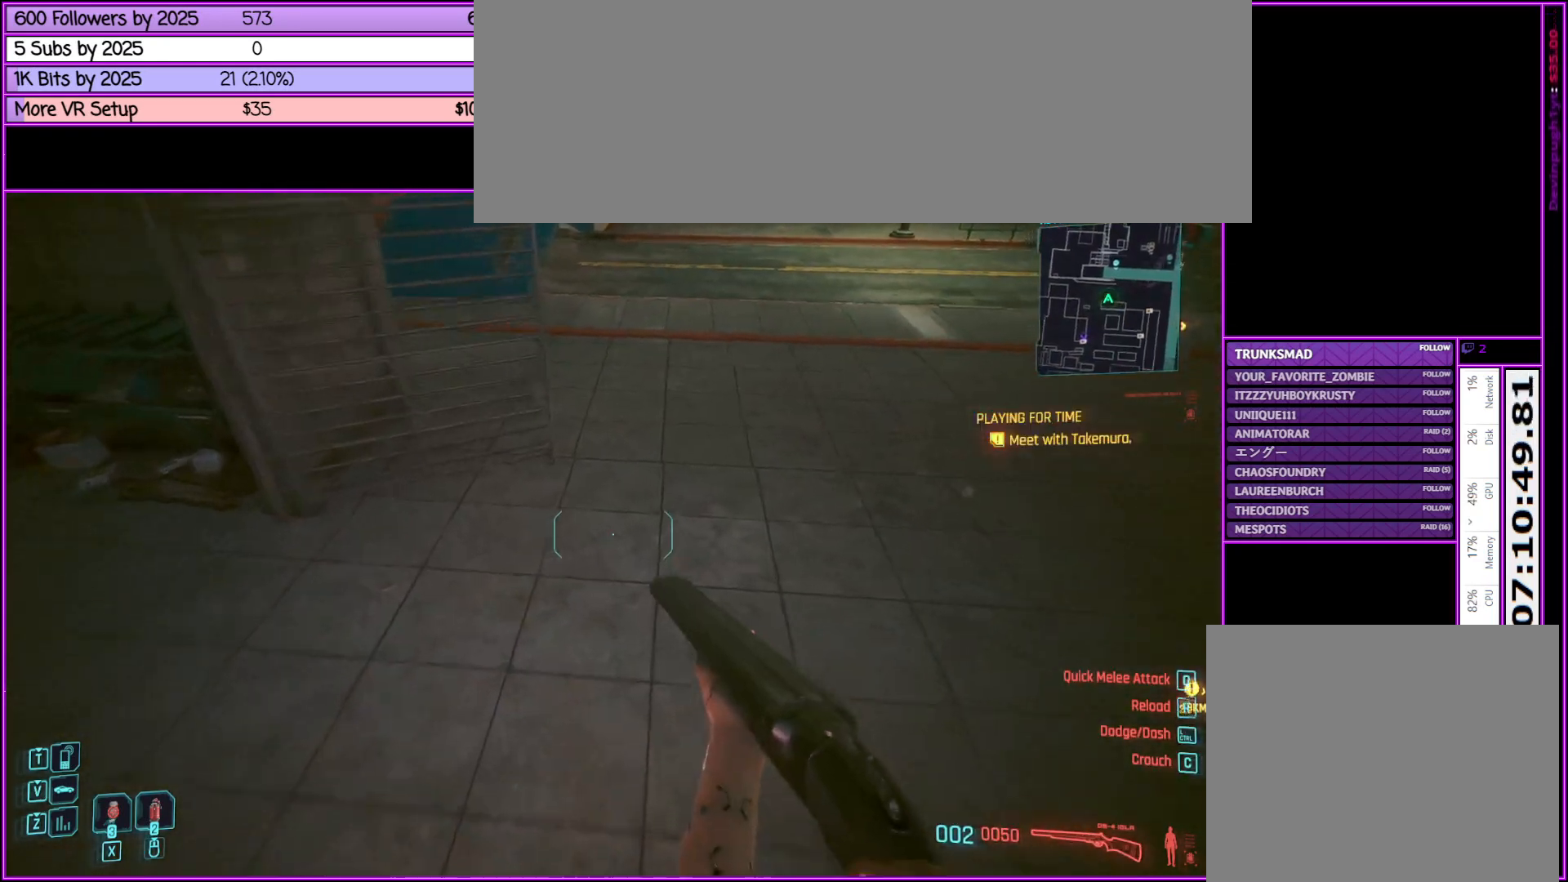
{"keys": ["shift_l", "w"], "mouse": [], "events": []}
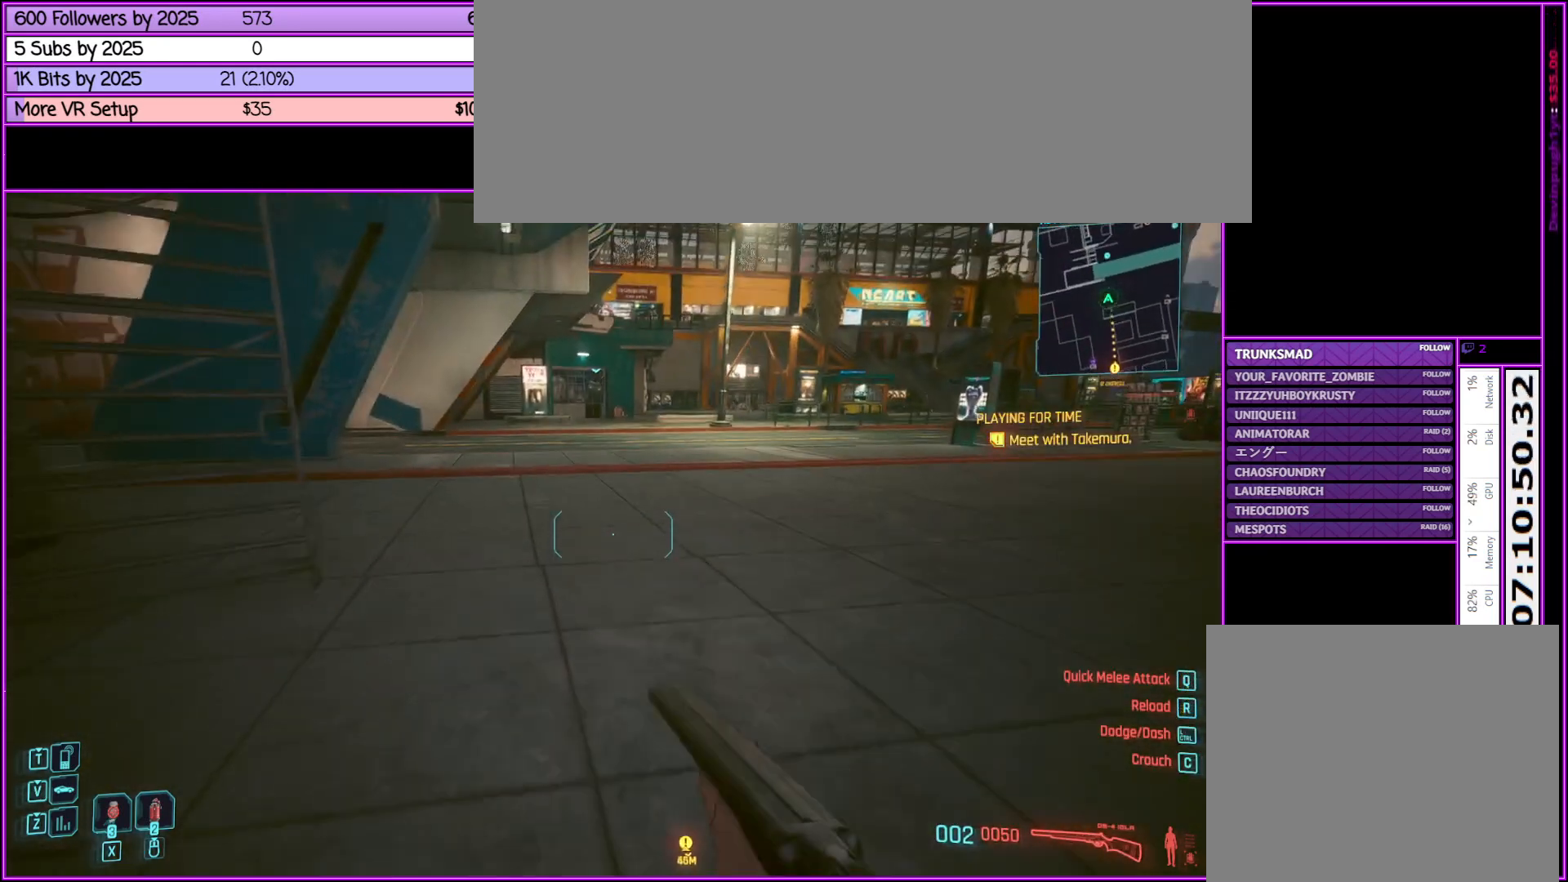
{"keys": ["a", "w"], "mouse": [], "events": [[183, "shift_l", "up"], [367, "a", "down"]]}
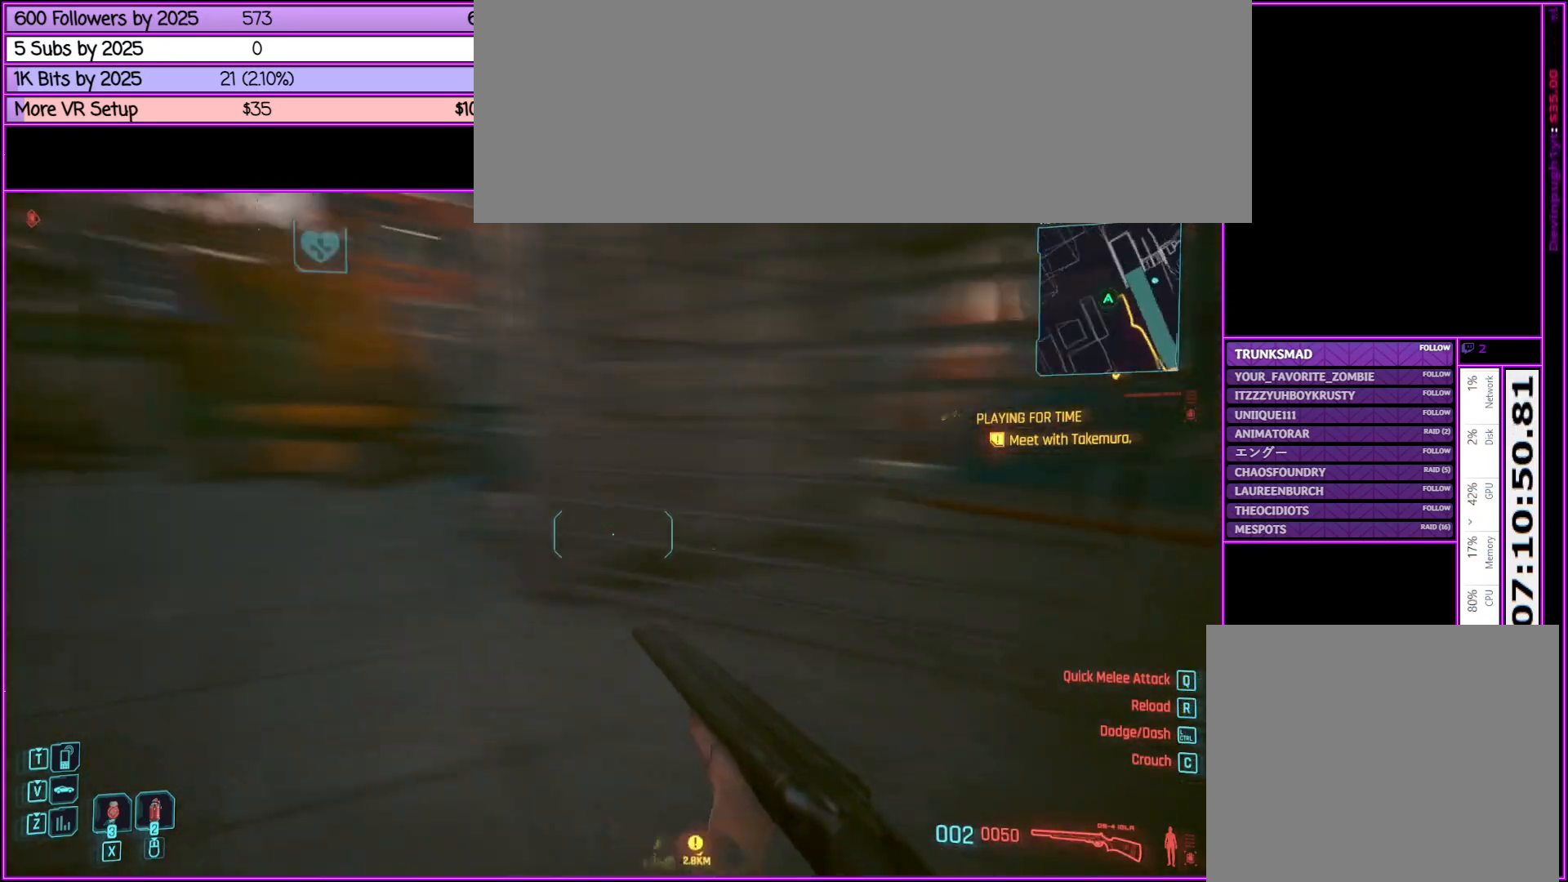
{"keys": ["d", "w"], "mouse": [], "events": [[250, "a", "up"], [350, "d", "down"]]}
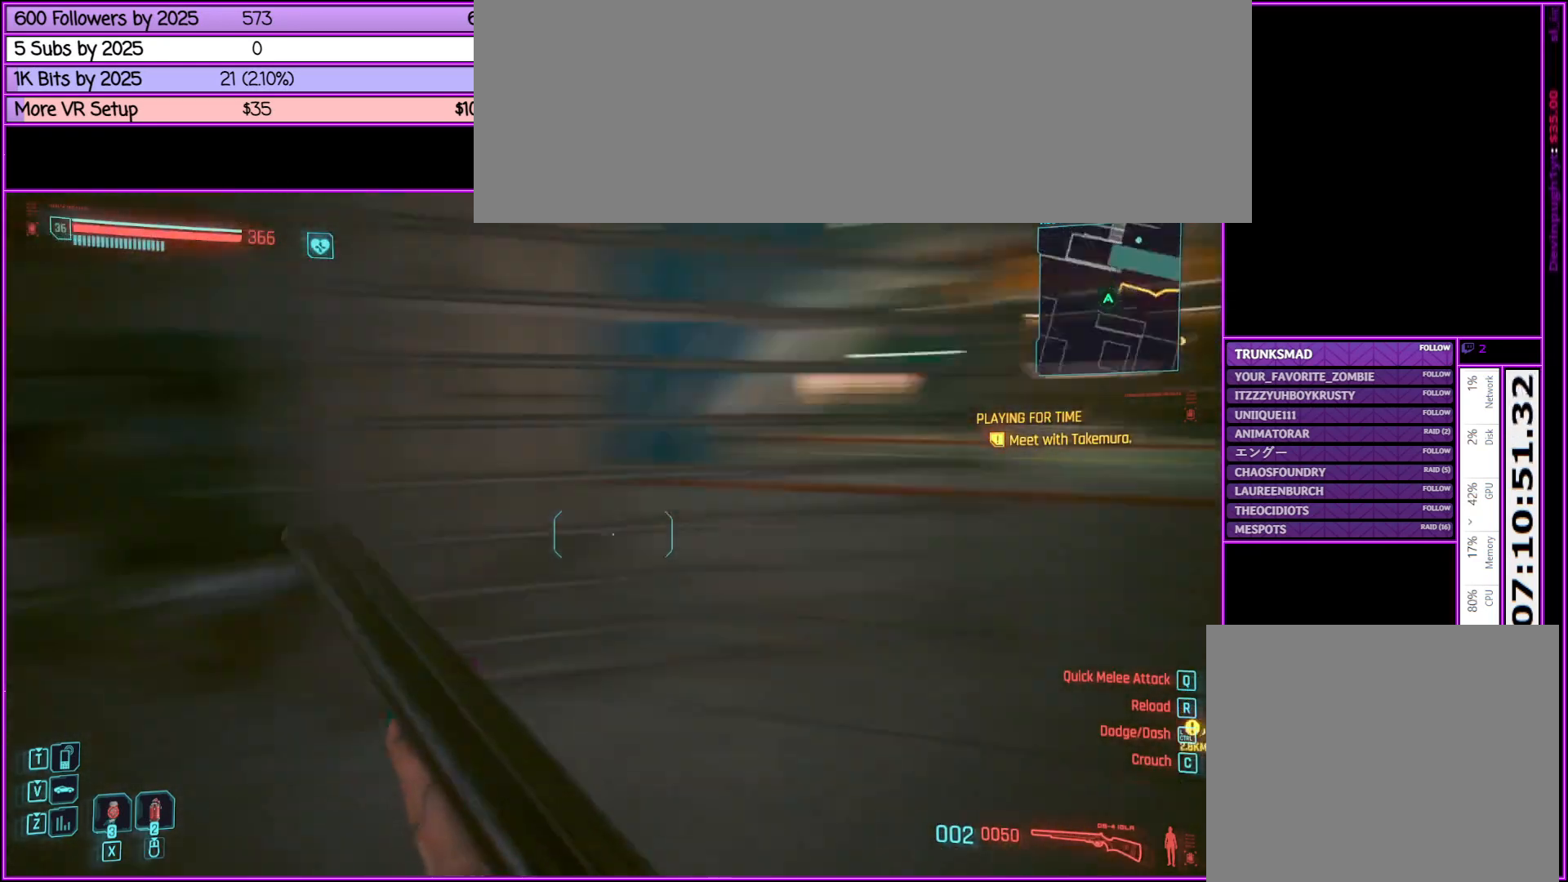
{"keys": ["d", "w"], "mouse": [], "events": []}
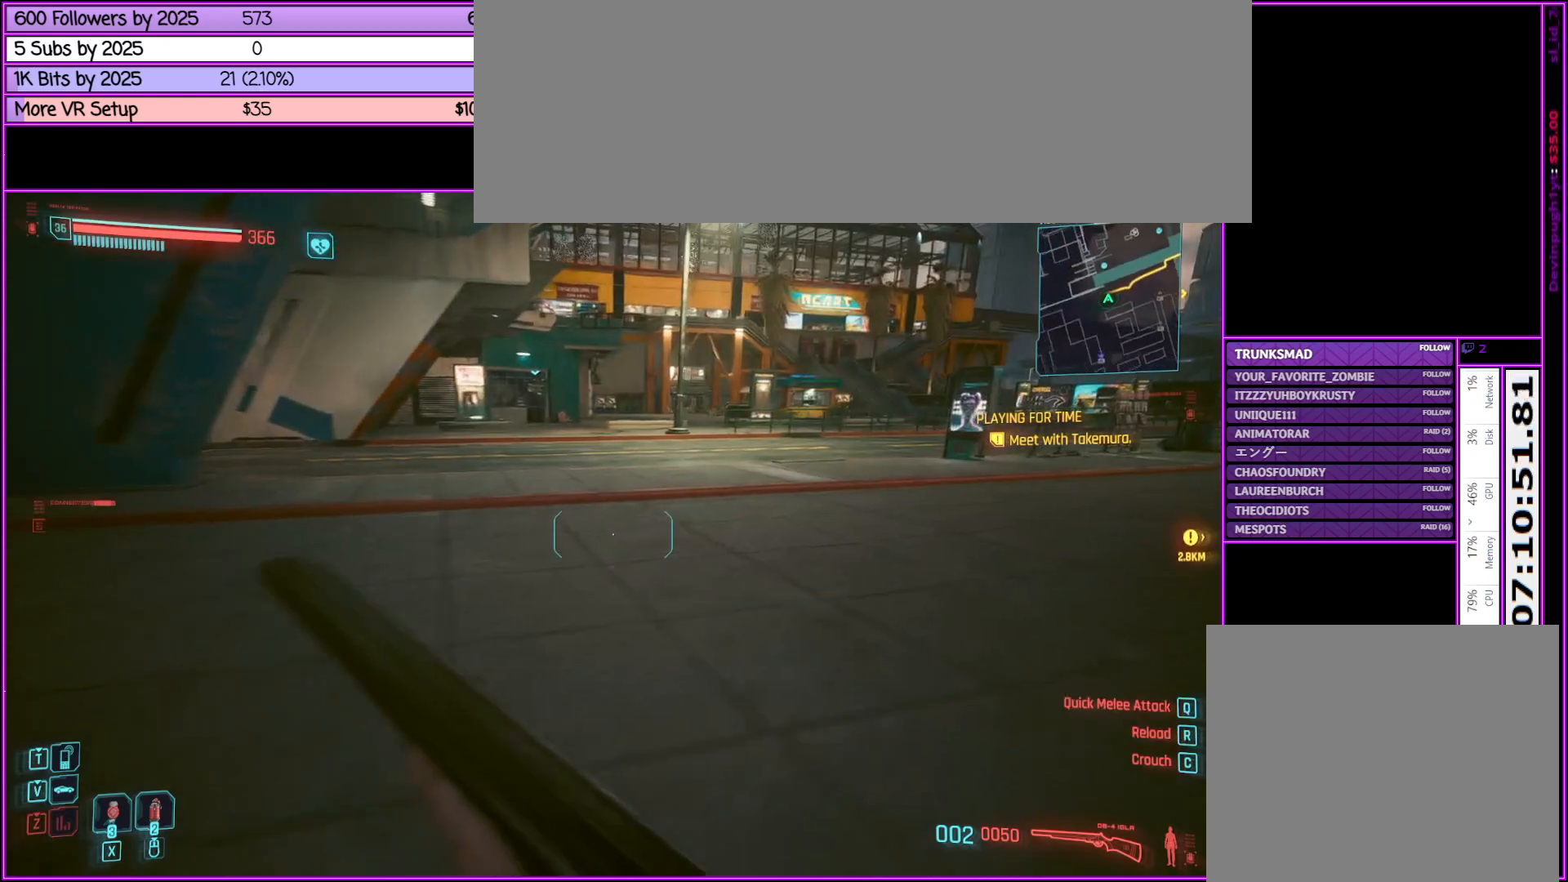
{"keys": ["w"], "mouse": [], "events": [[133, "d", "up"]]}
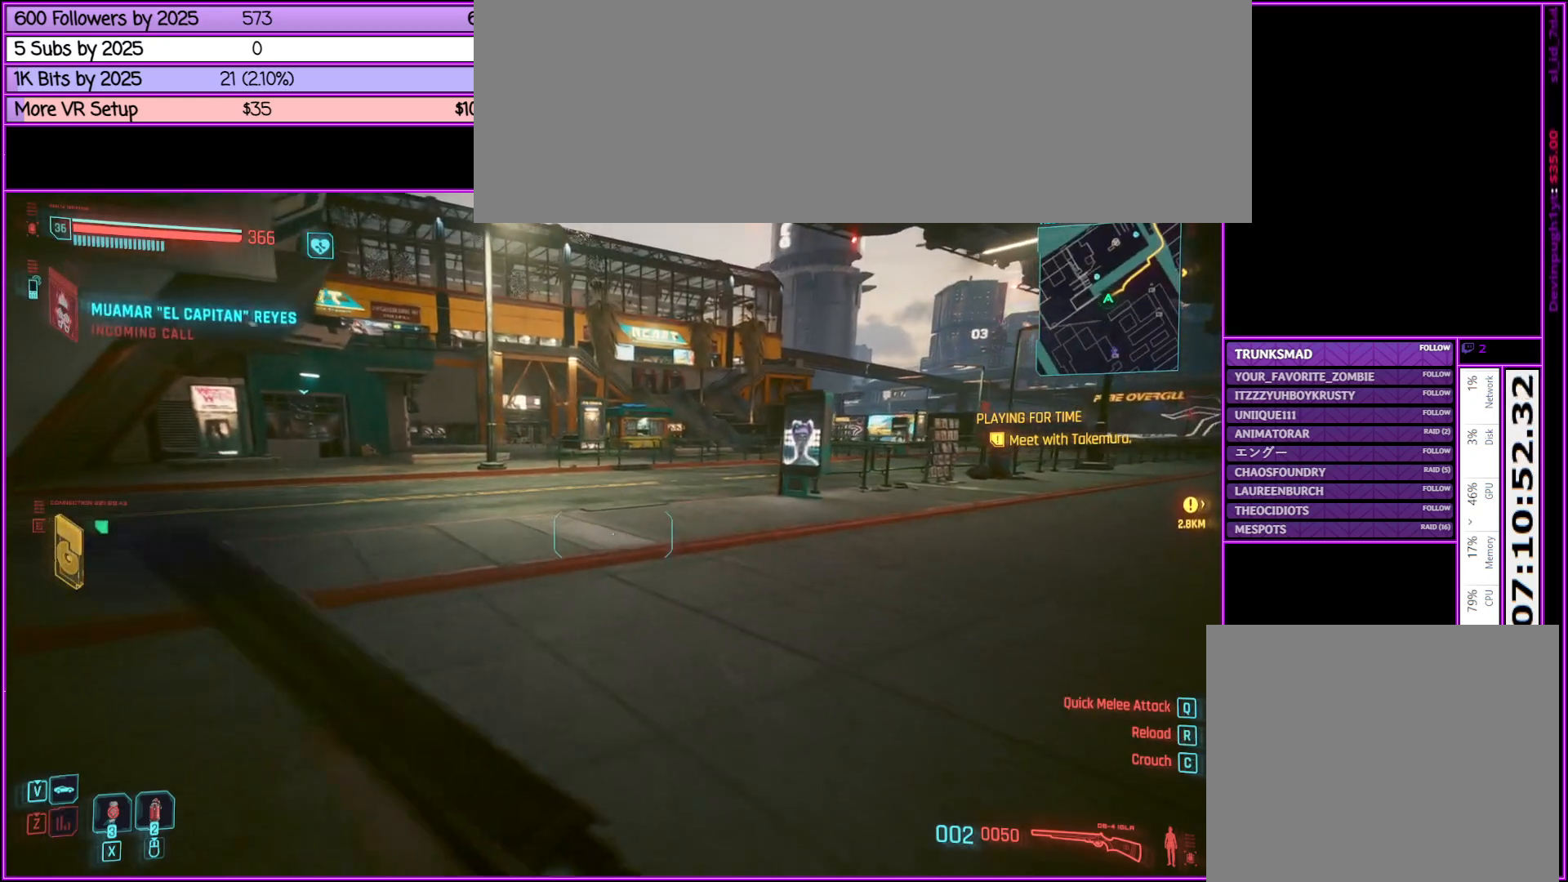
{"keys": ["w"], "mouse": [], "events": [[200, "d", "down"], [333, "d", "up"]]}
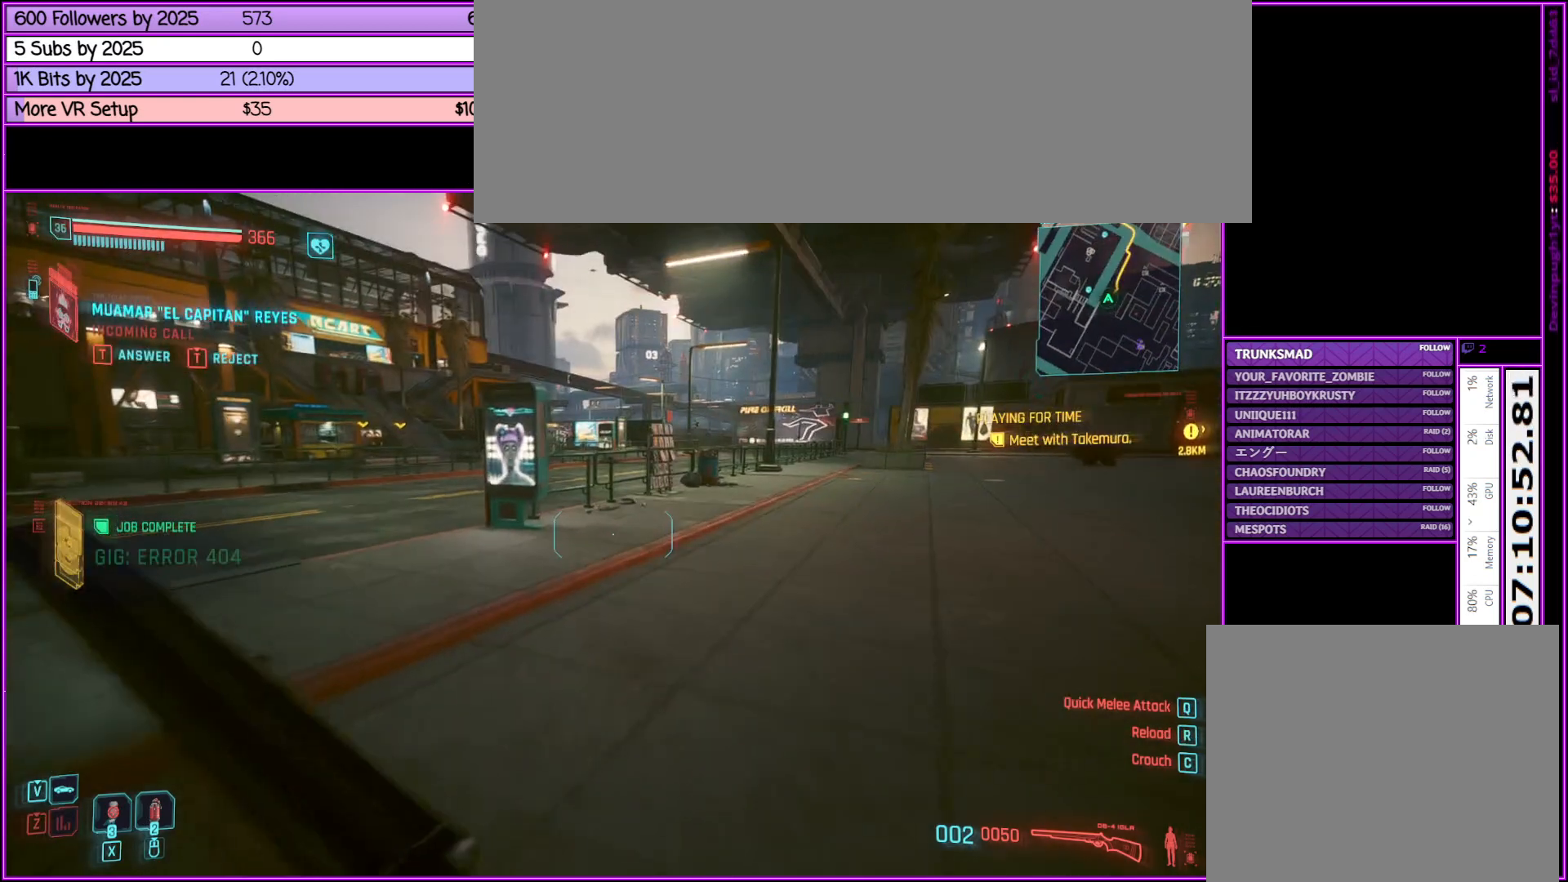
{"keys": ["w"], "mouse": [], "events": [[83, "t", "down"], [217, "t", "up"]]}
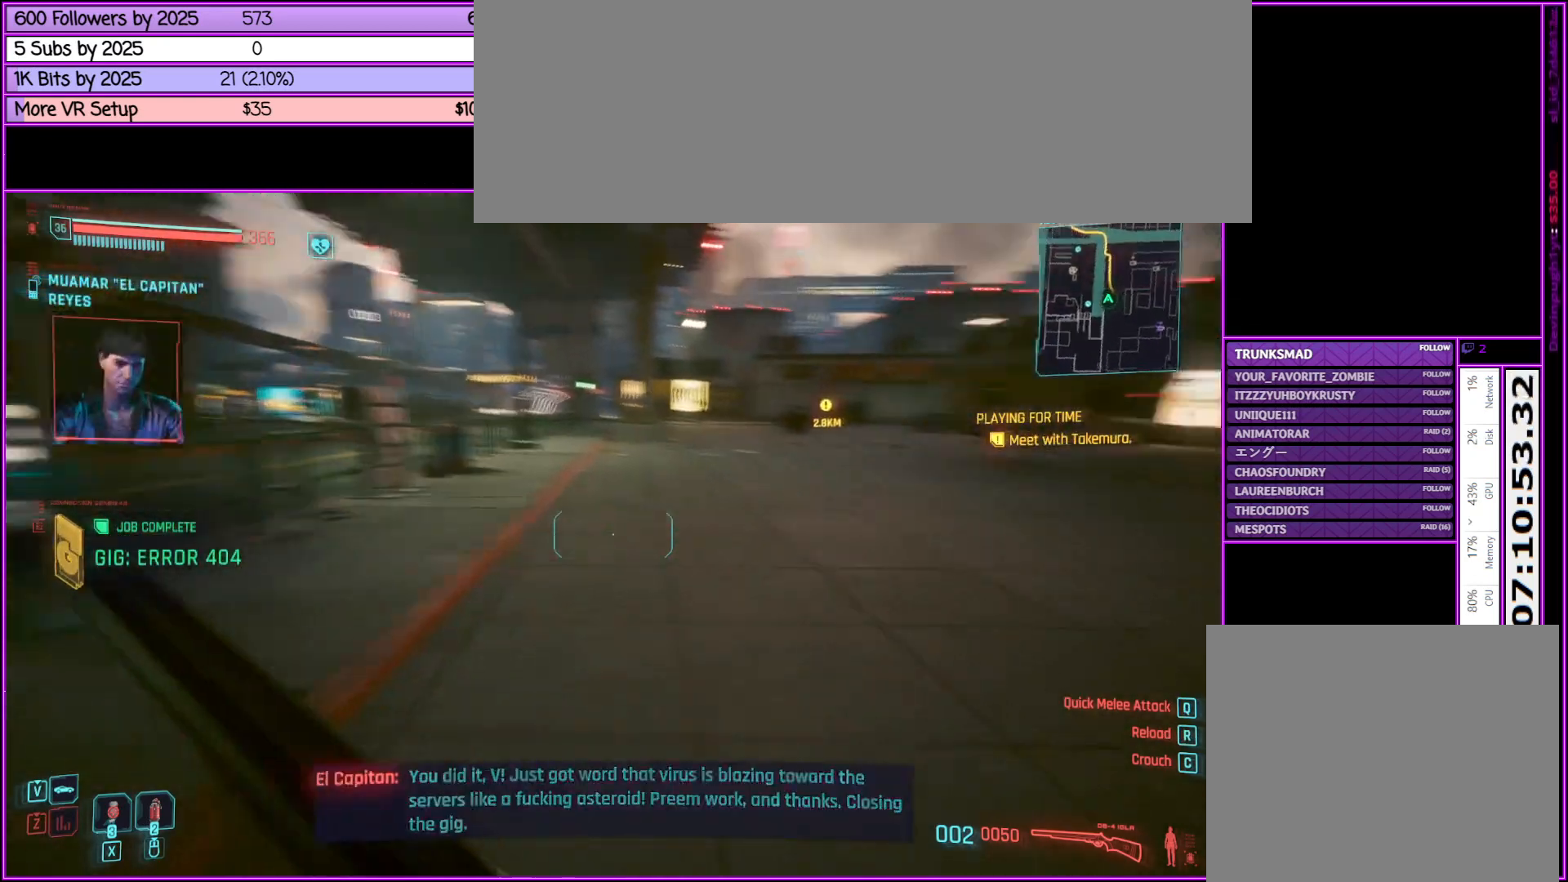
{"keys": ["w"], "mouse": [], "events": []}
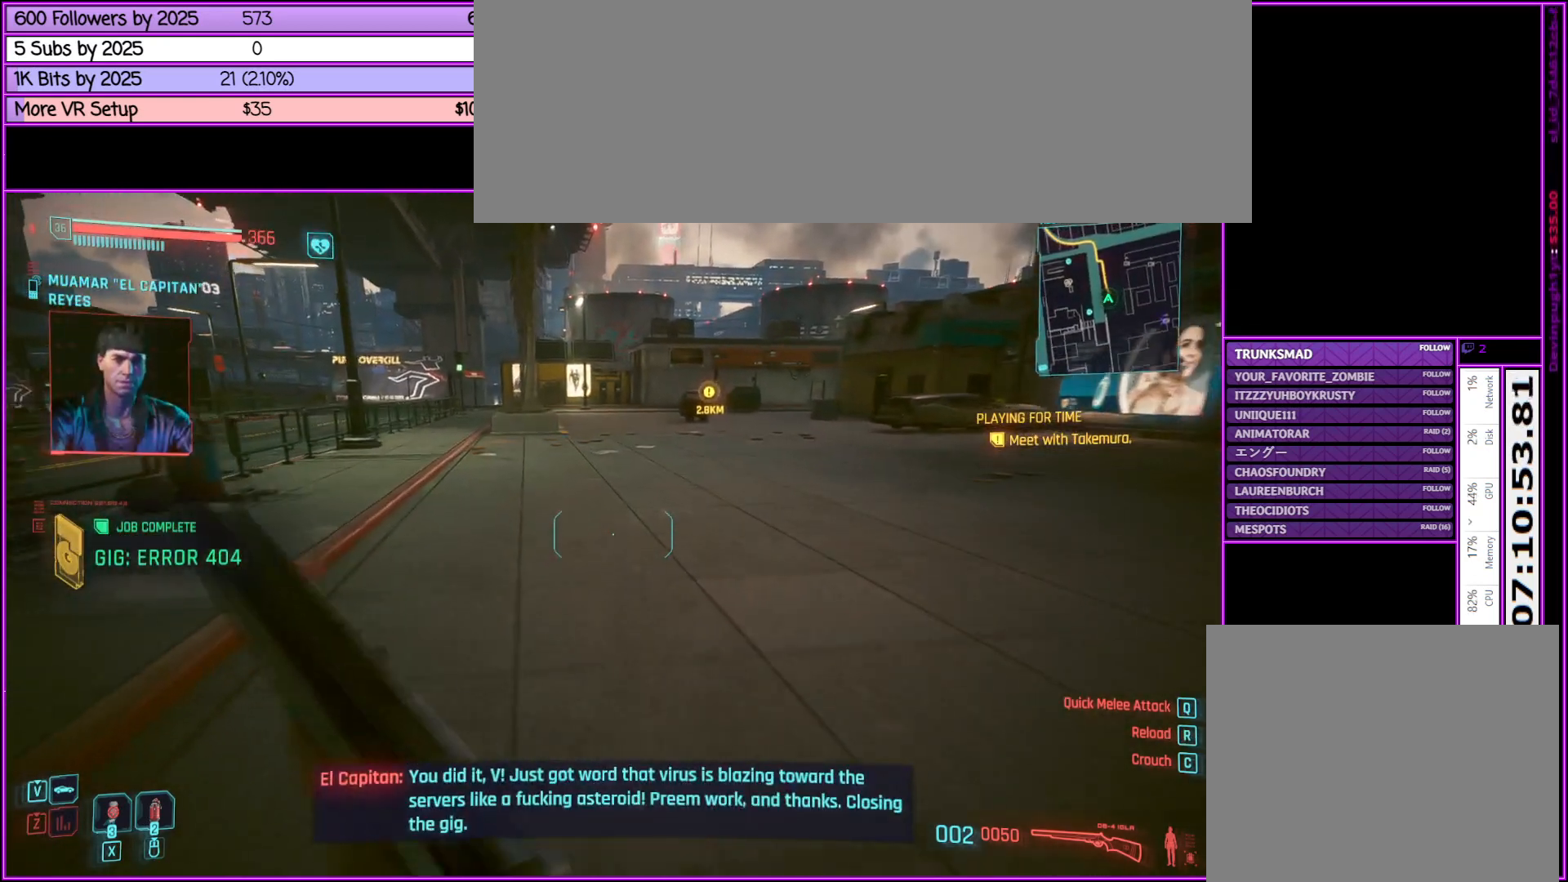
{"keys": ["w"], "mouse": [], "events": []}
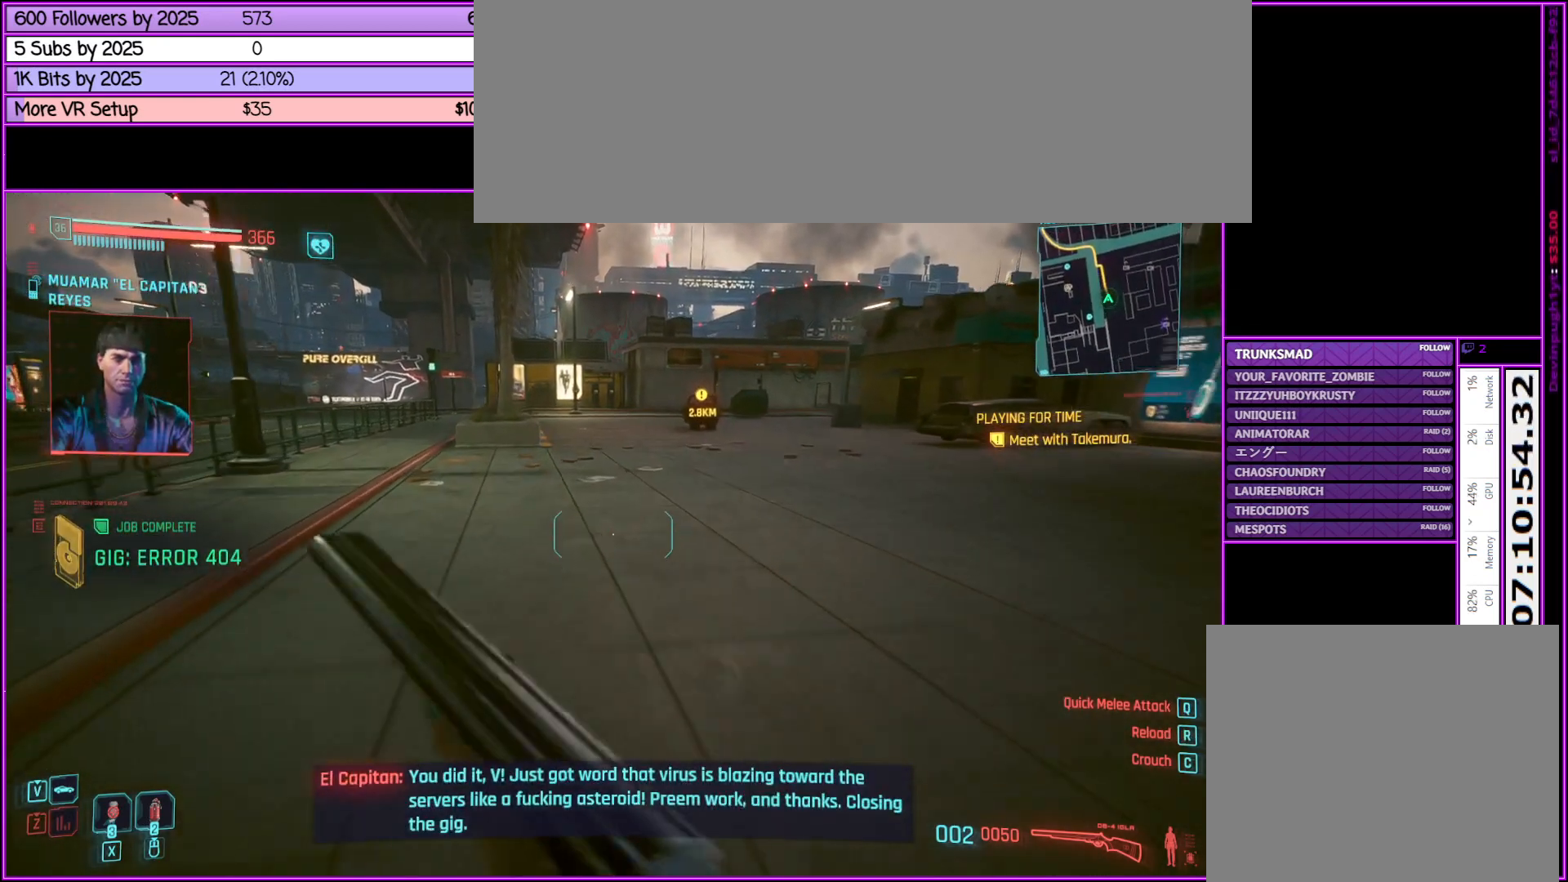
{"keys": ["w"], "mouse": [], "events": []}
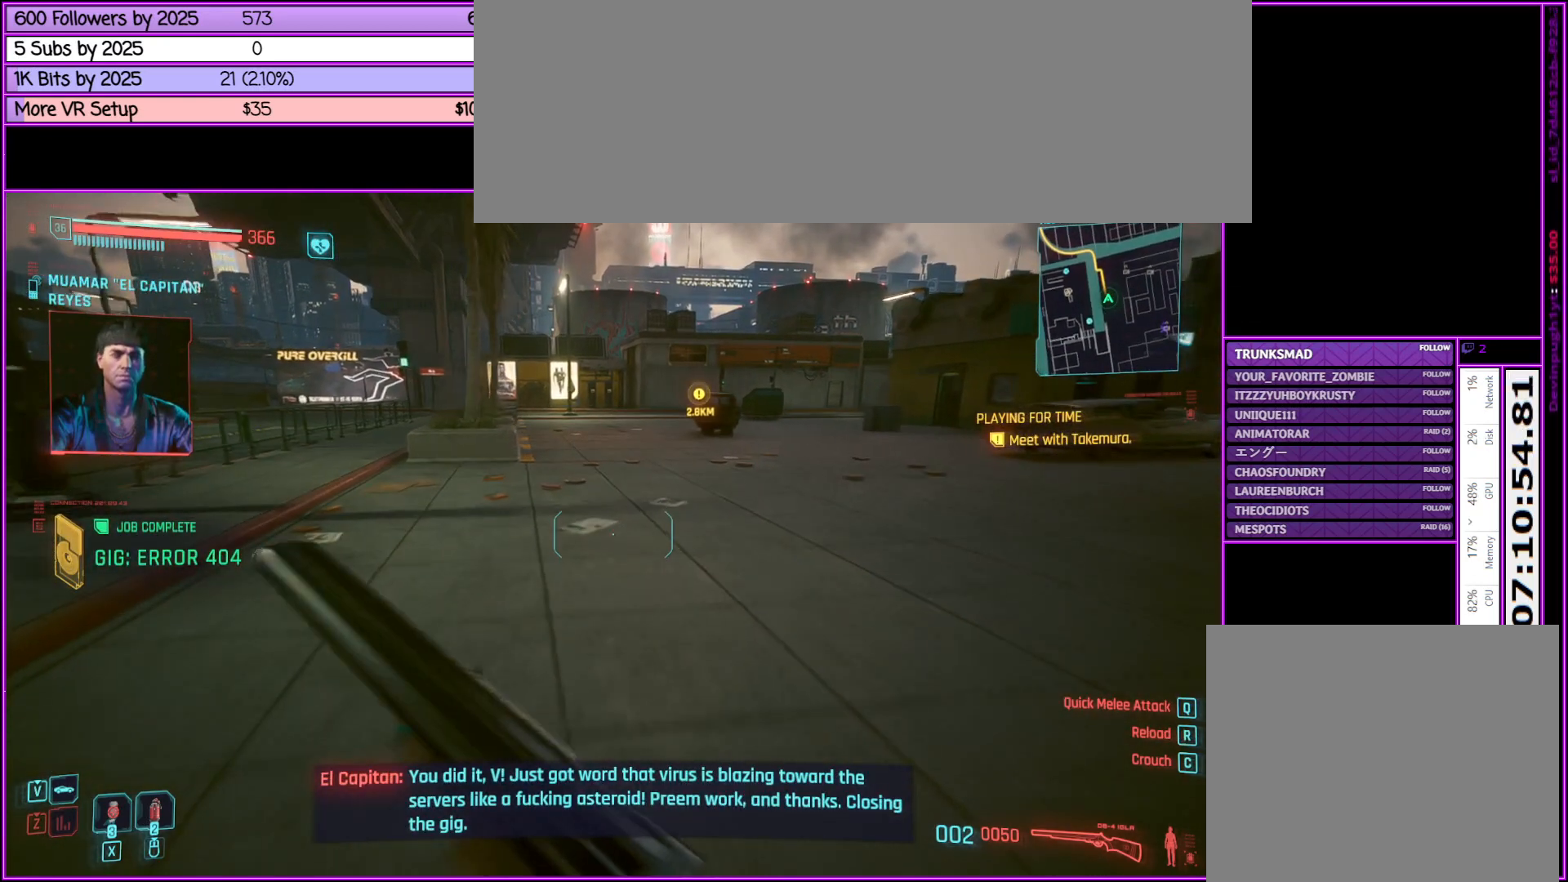
{"keys": ["w"], "mouse": [], "events": []}
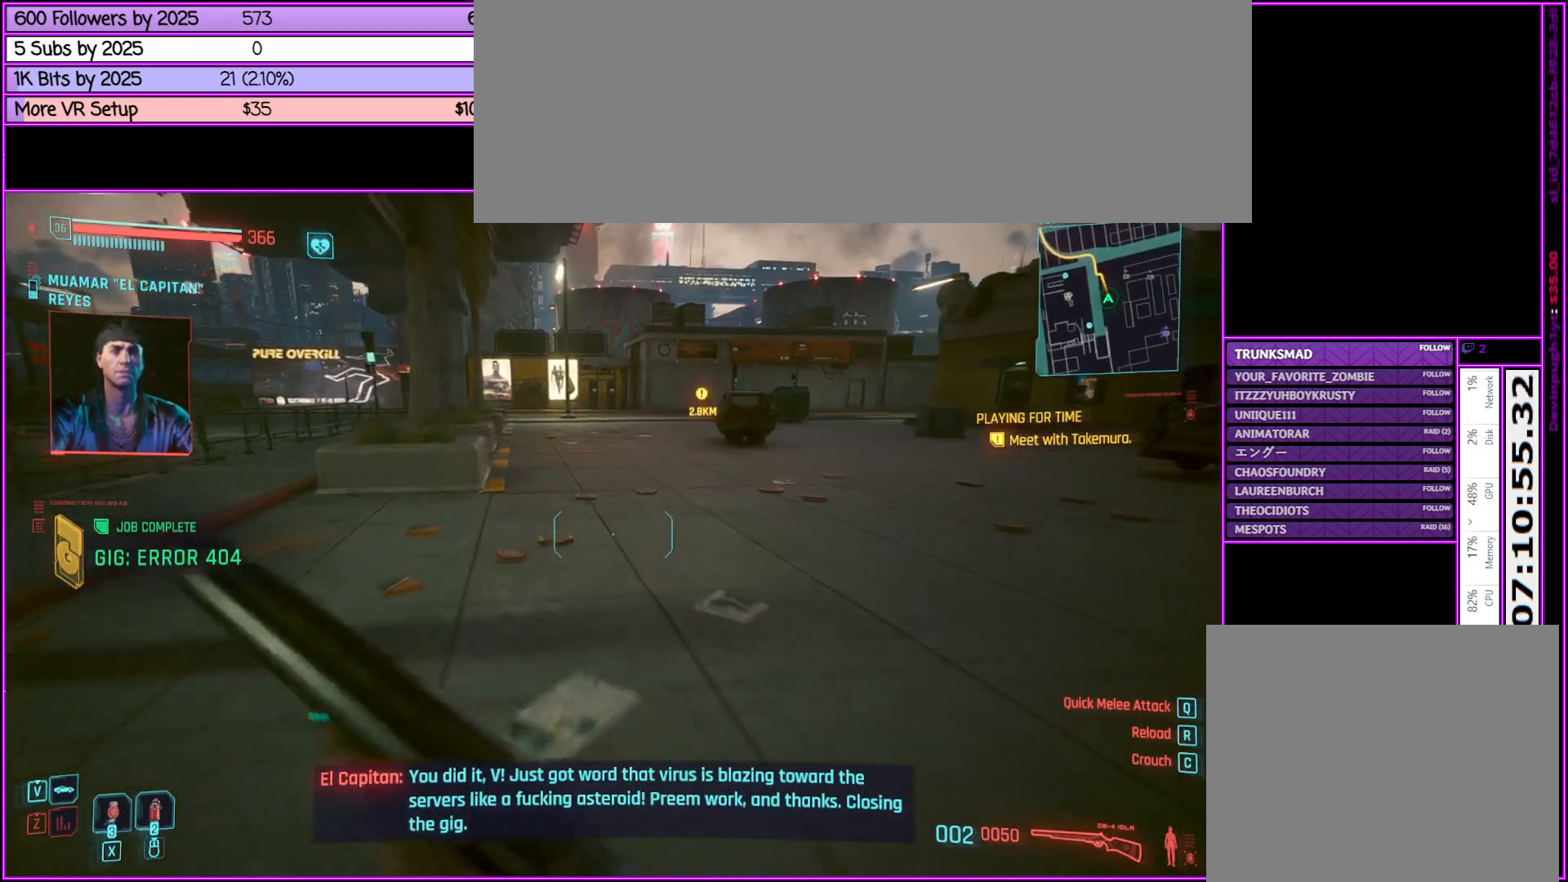
{"keys": ["space", "w"], "mouse": [], "events": [[200, "space", "down"]]}
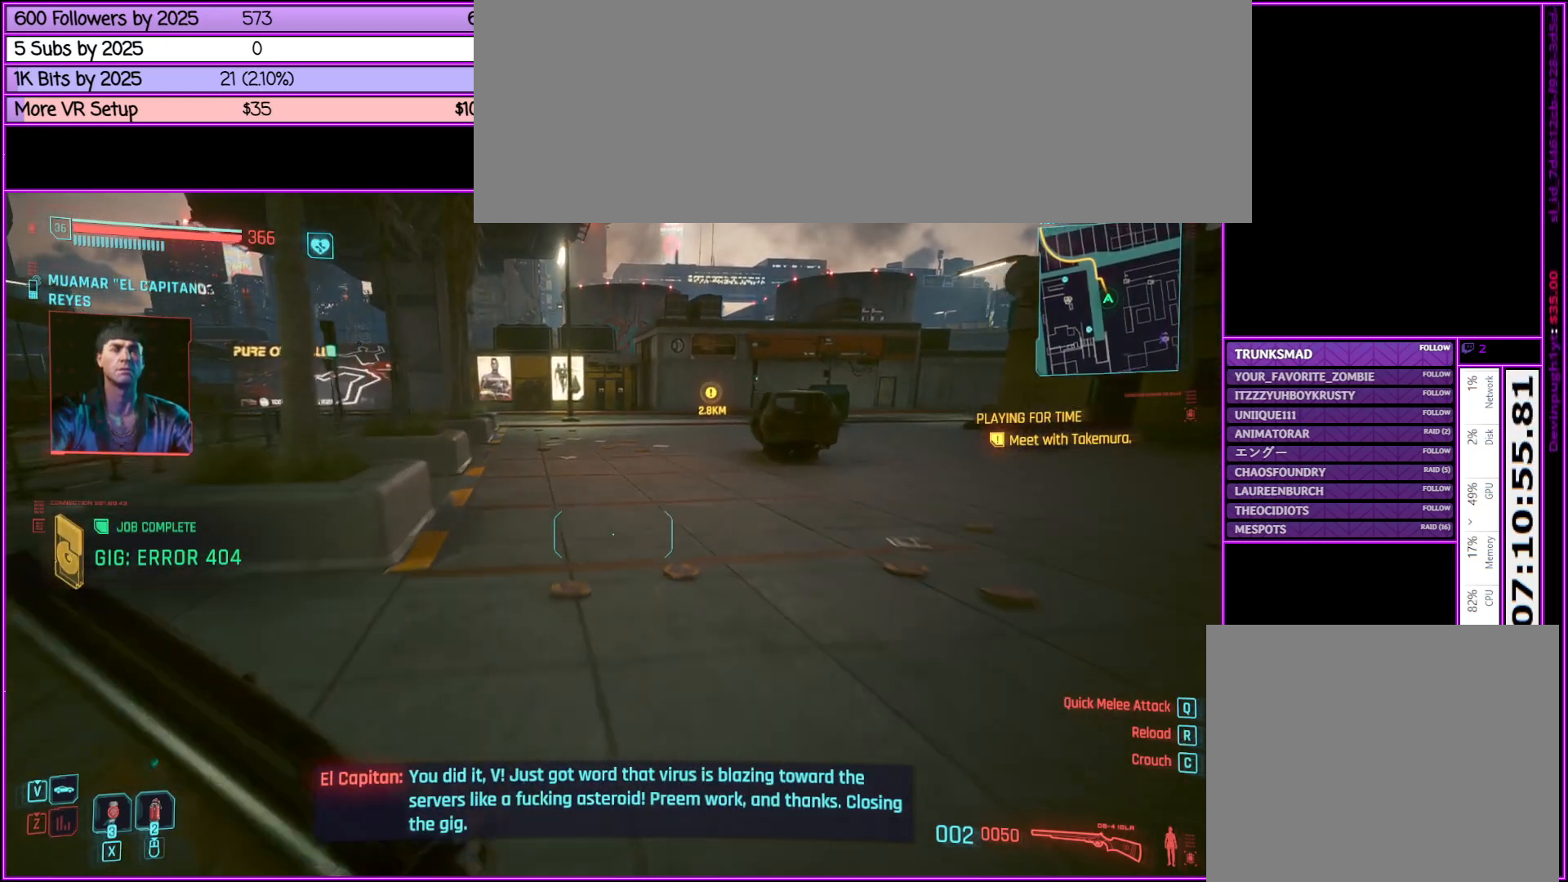
{"keys": ["w"], "mouse": [], "events": [[367, "space", "up"]]}
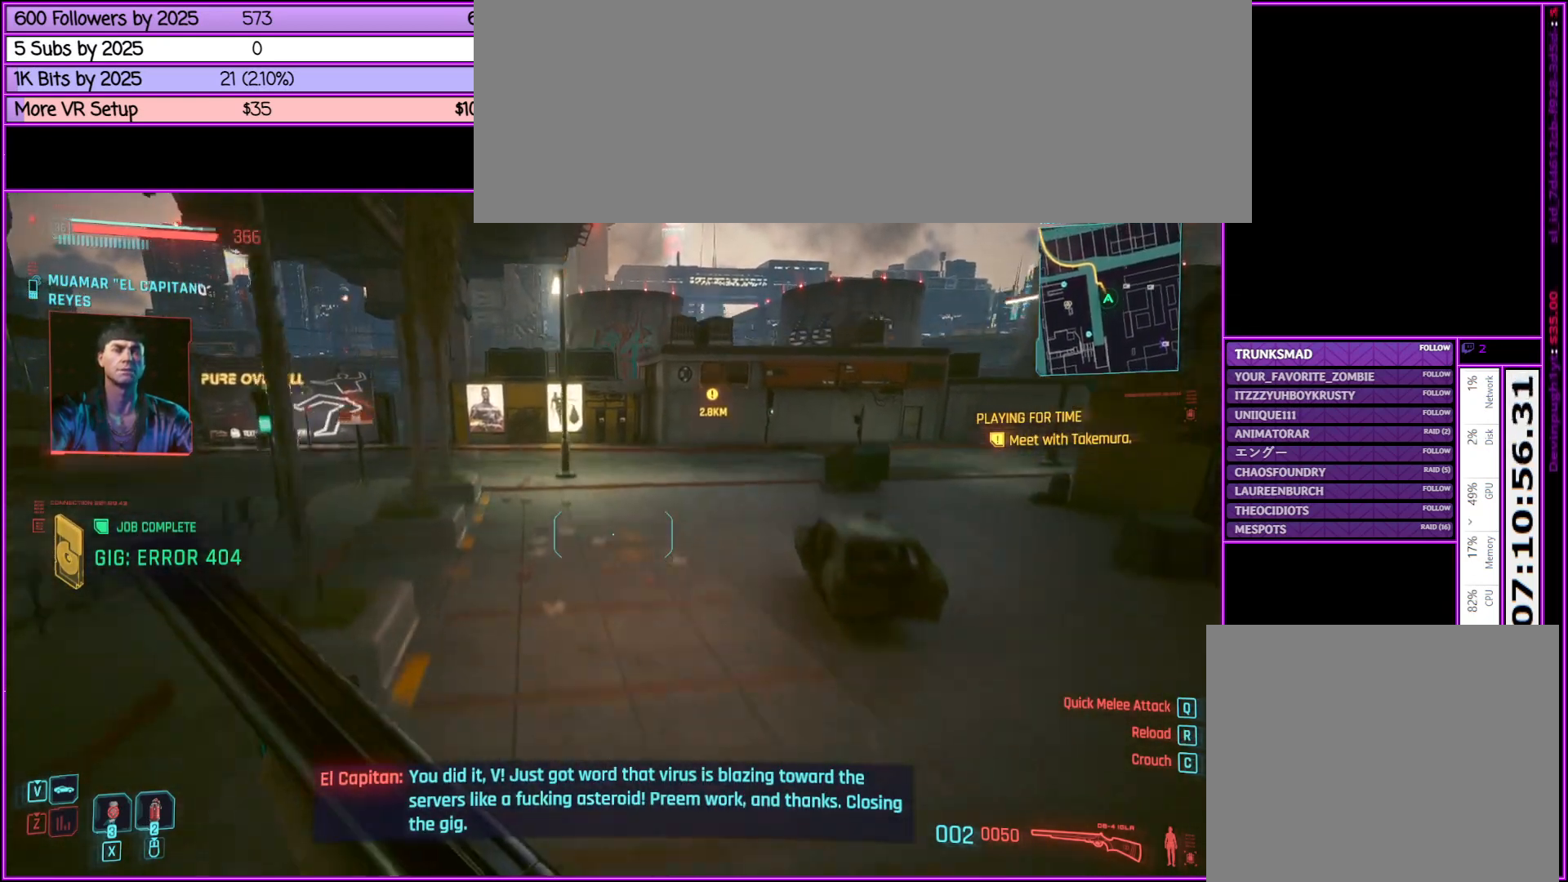
{"keys": ["w"], "mouse": [], "events": []}
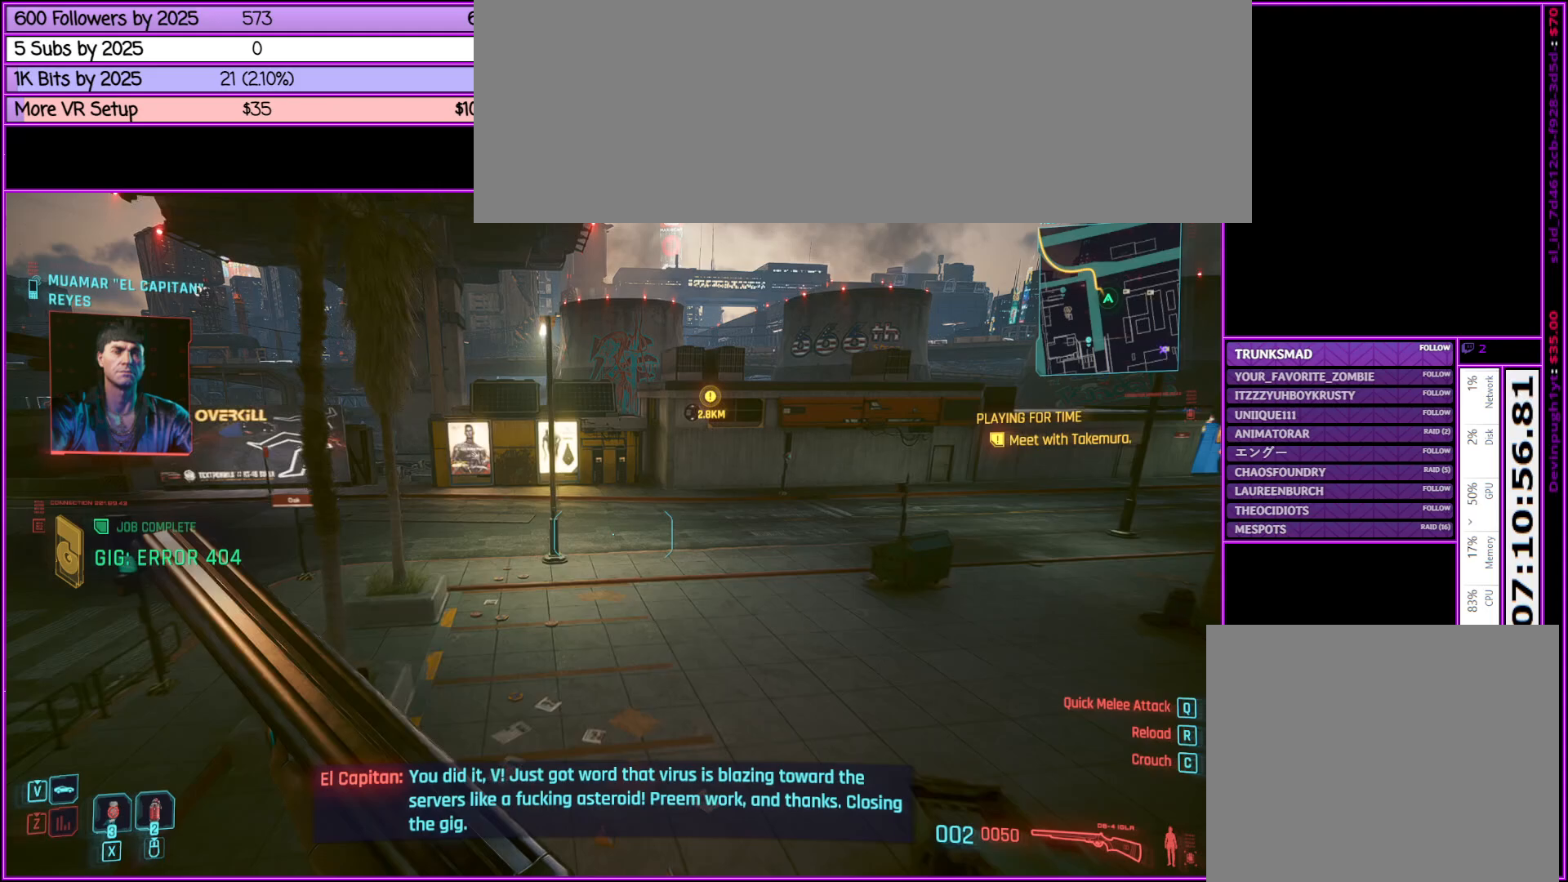
{"keys": ["space", "w"], "mouse": [], "events": [[67, "space", "down"]]}
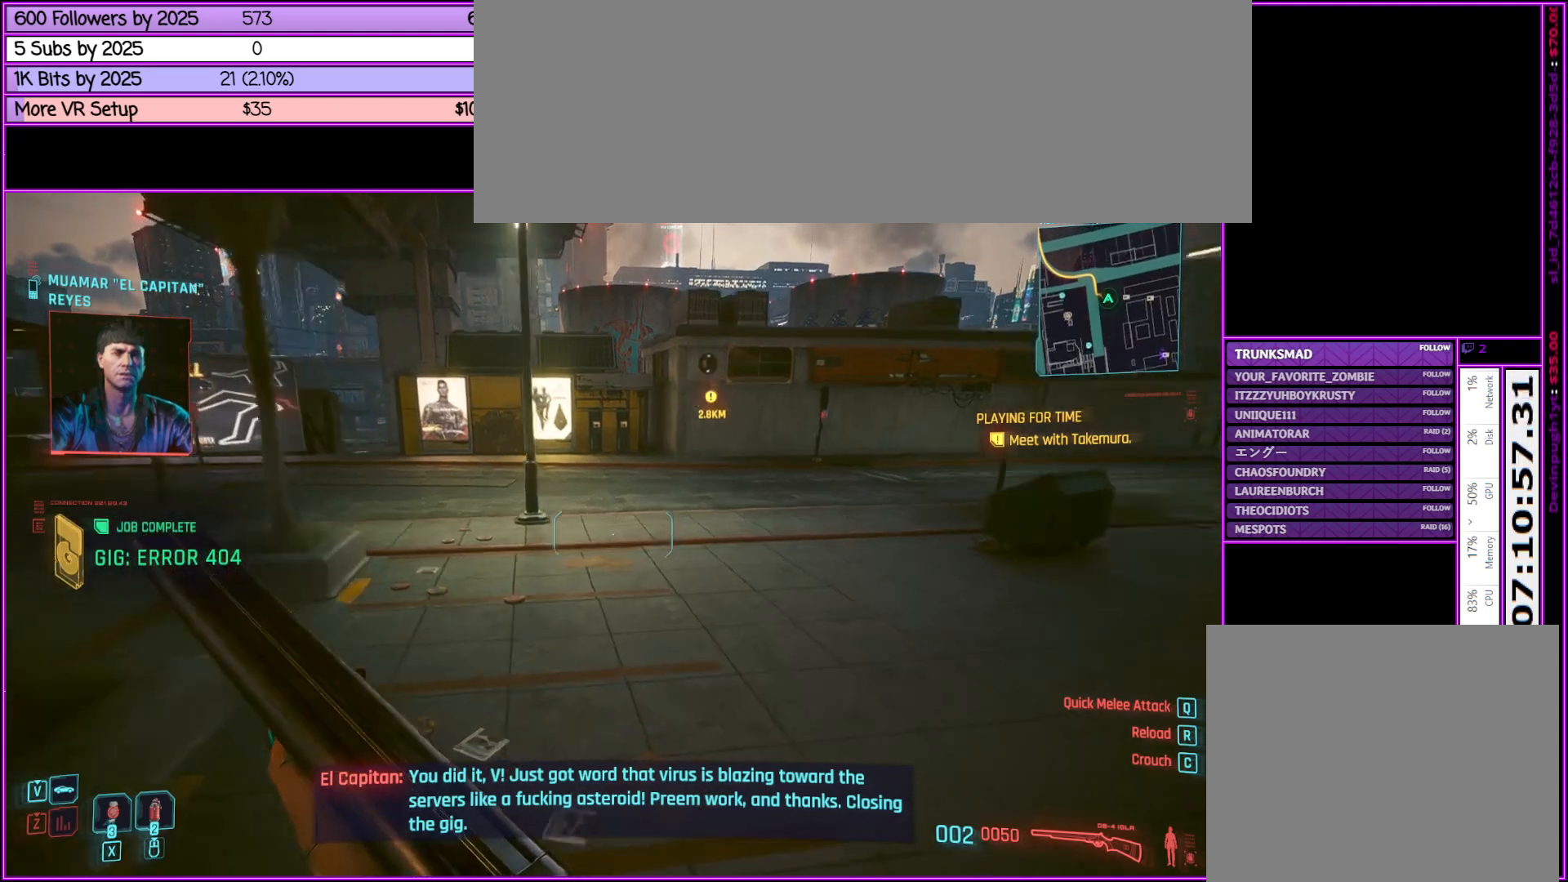
{"keys": ["w"], "mouse": [], "events": [[350, "space", "up"]]}
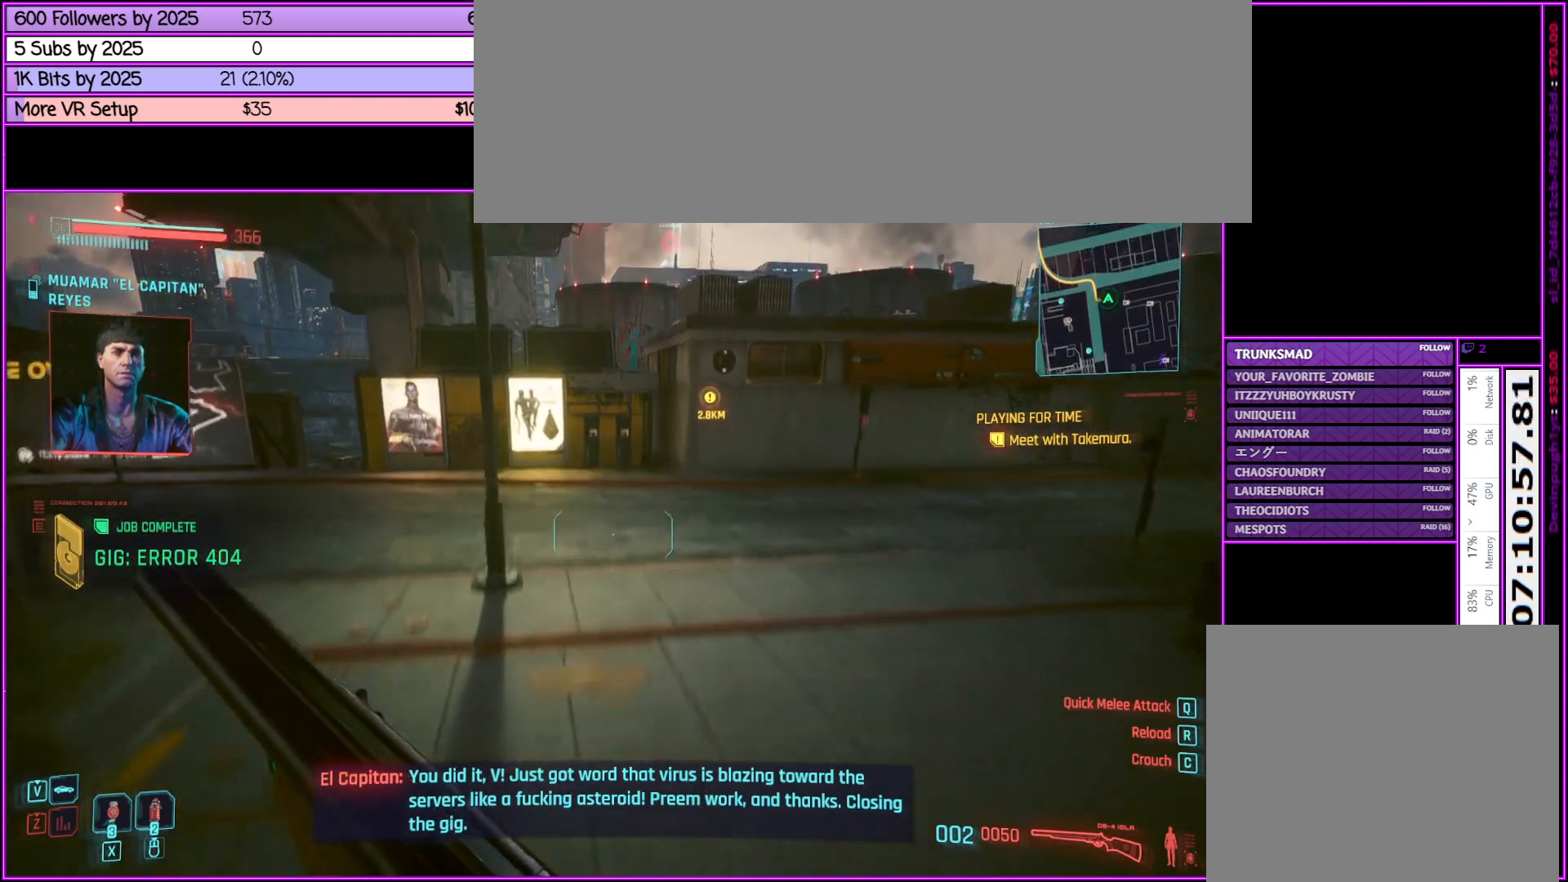
{"keys": ["w"], "mouse": [], "events": []}
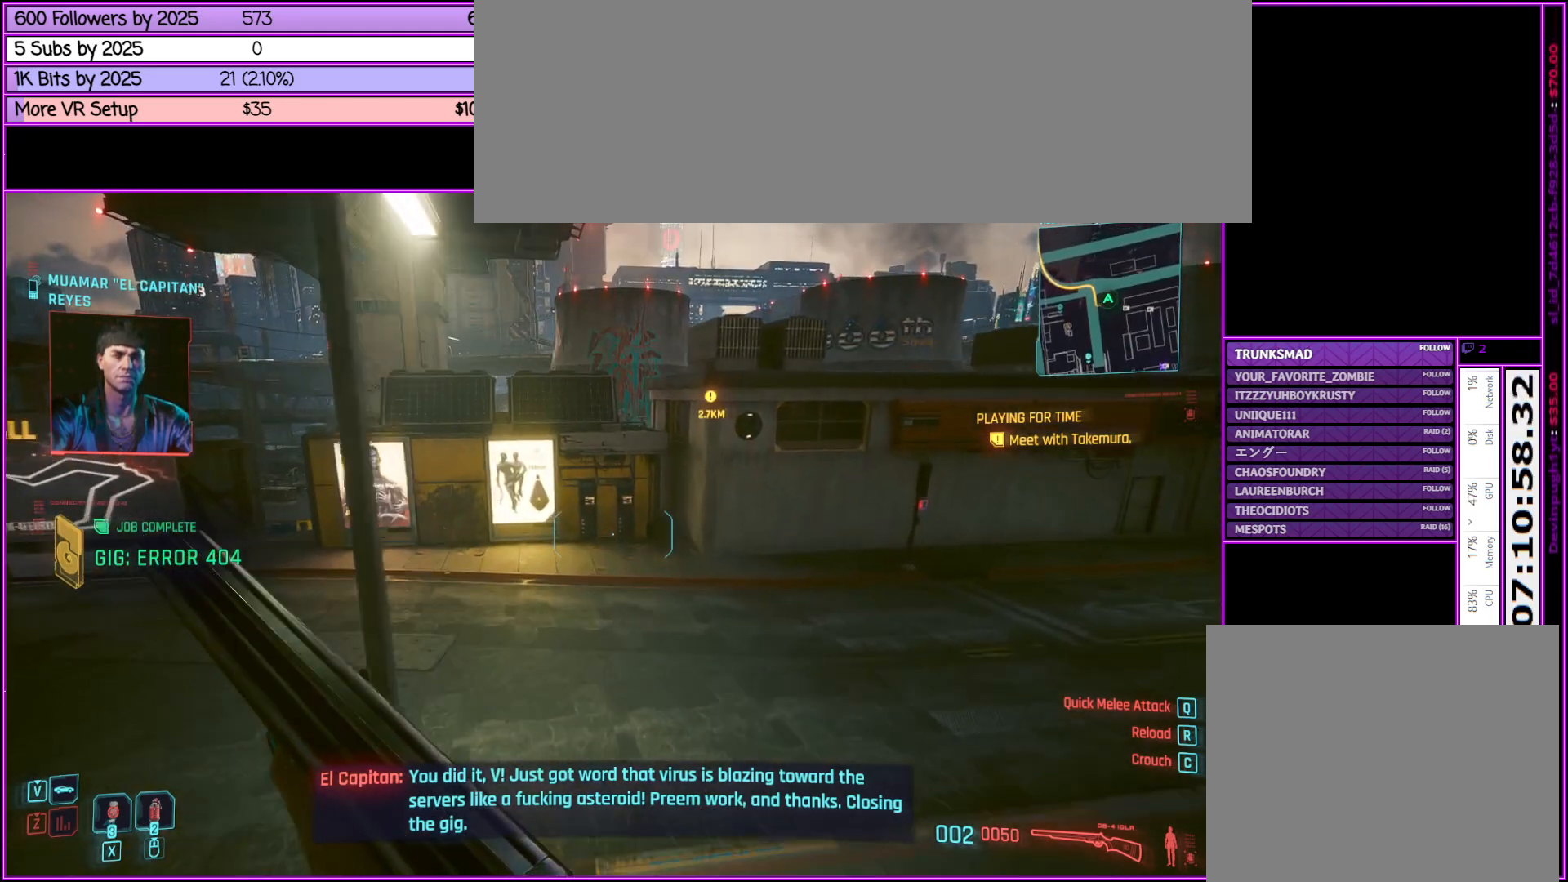
{"keys": ["space", "w"], "mouse": [], "events": [[100, "space", "down"]]}
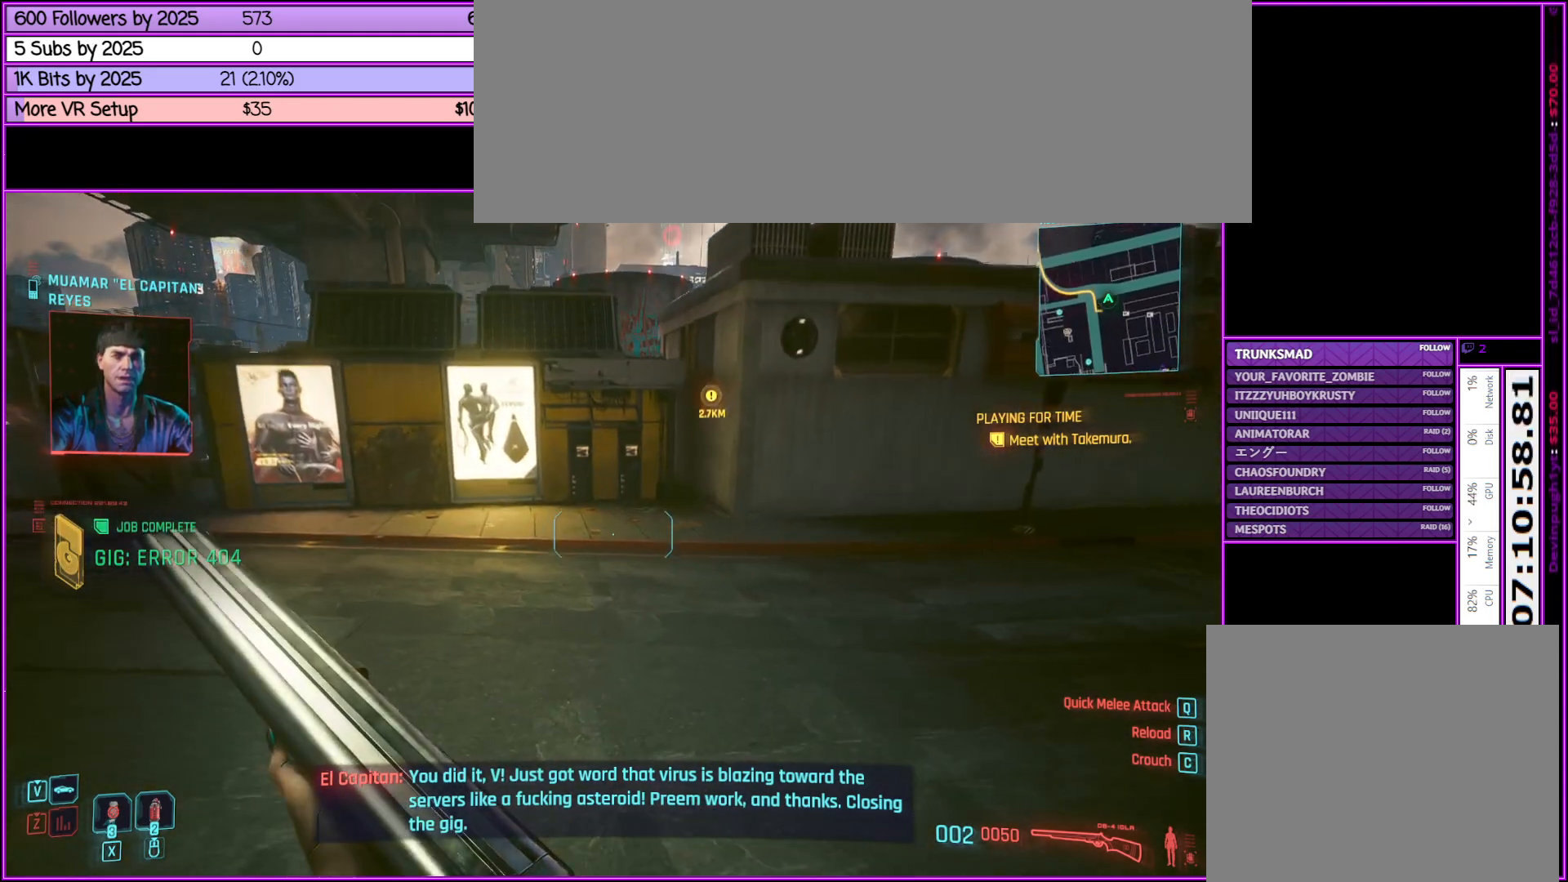
{"keys": ["space", "w"], "mouse": [], "events": []}
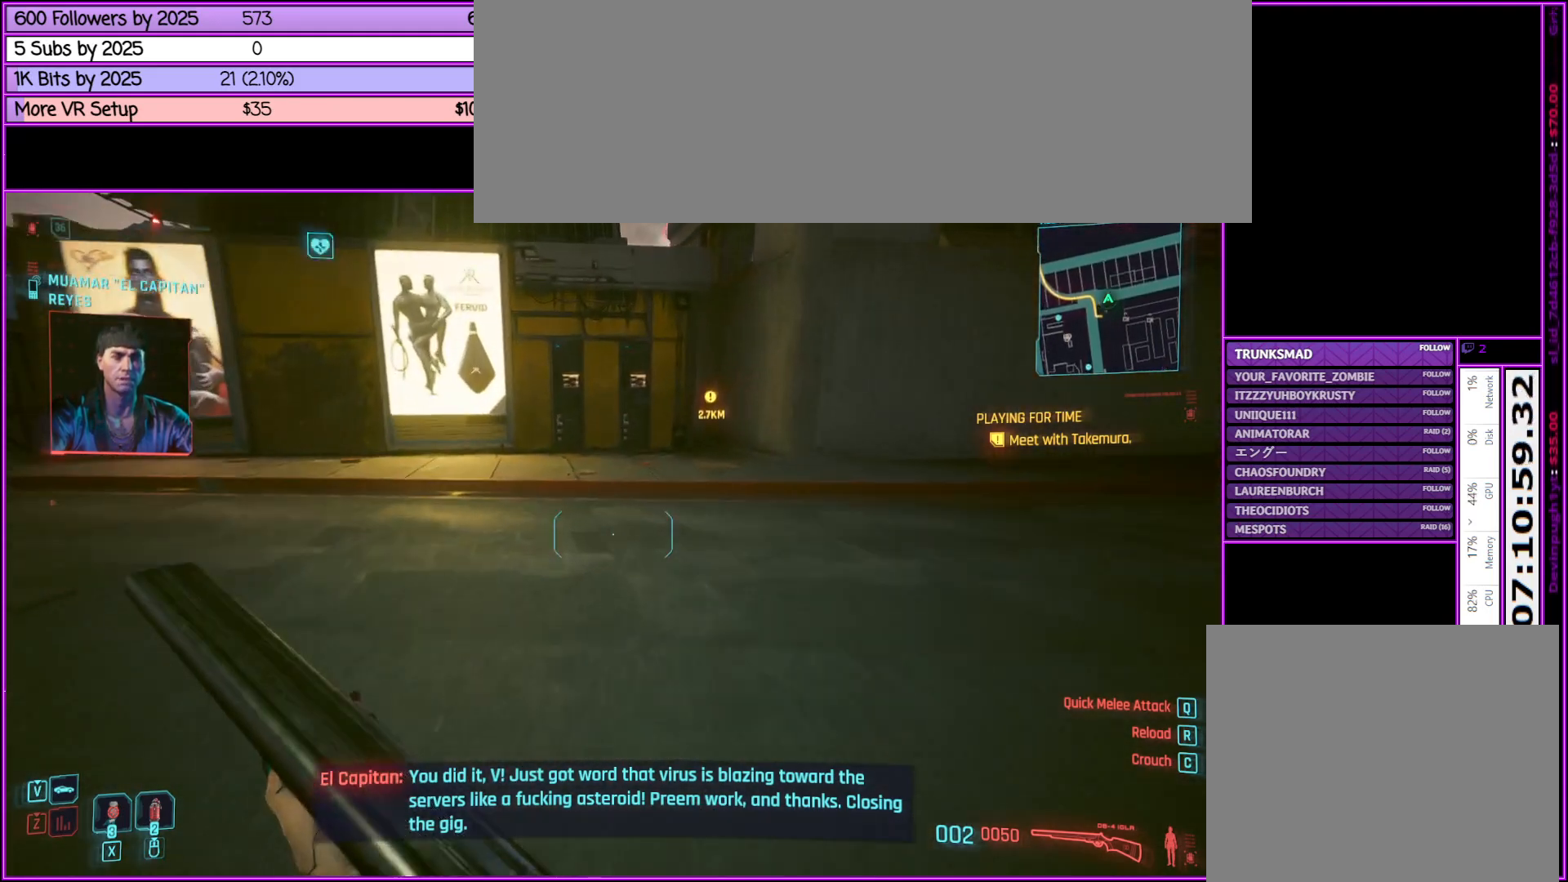
{"keys": ["space", "w"], "mouse": [], "events": []}
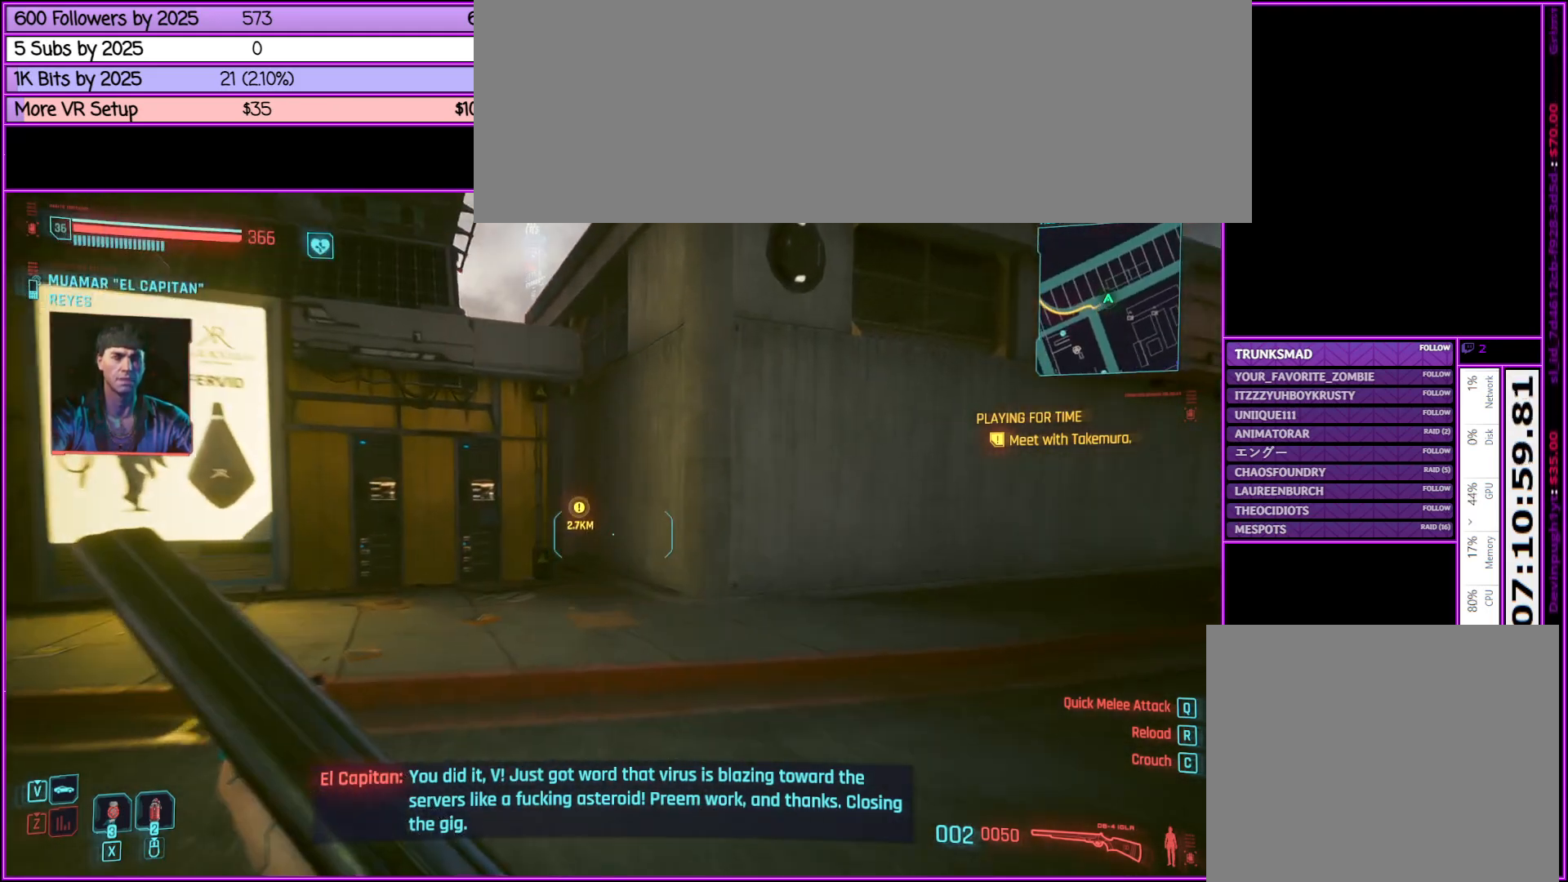
{"keys": ["w"], "mouse": [], "events": [[400, "space", "up"]]}
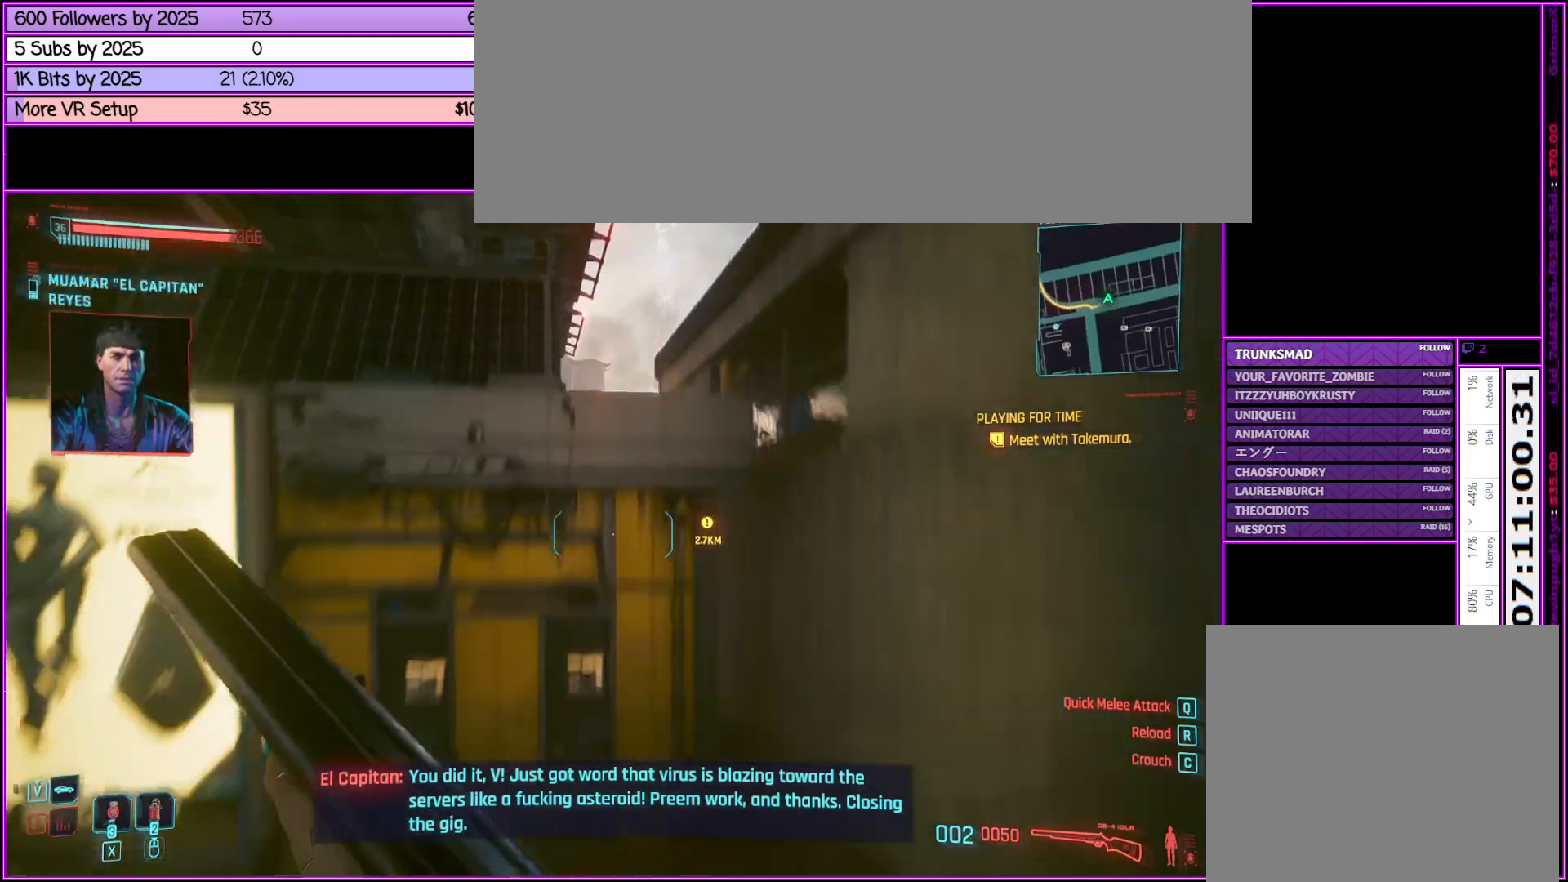
{"keys": [], "mouse": [], "events": [[217, "w", "up"]]}